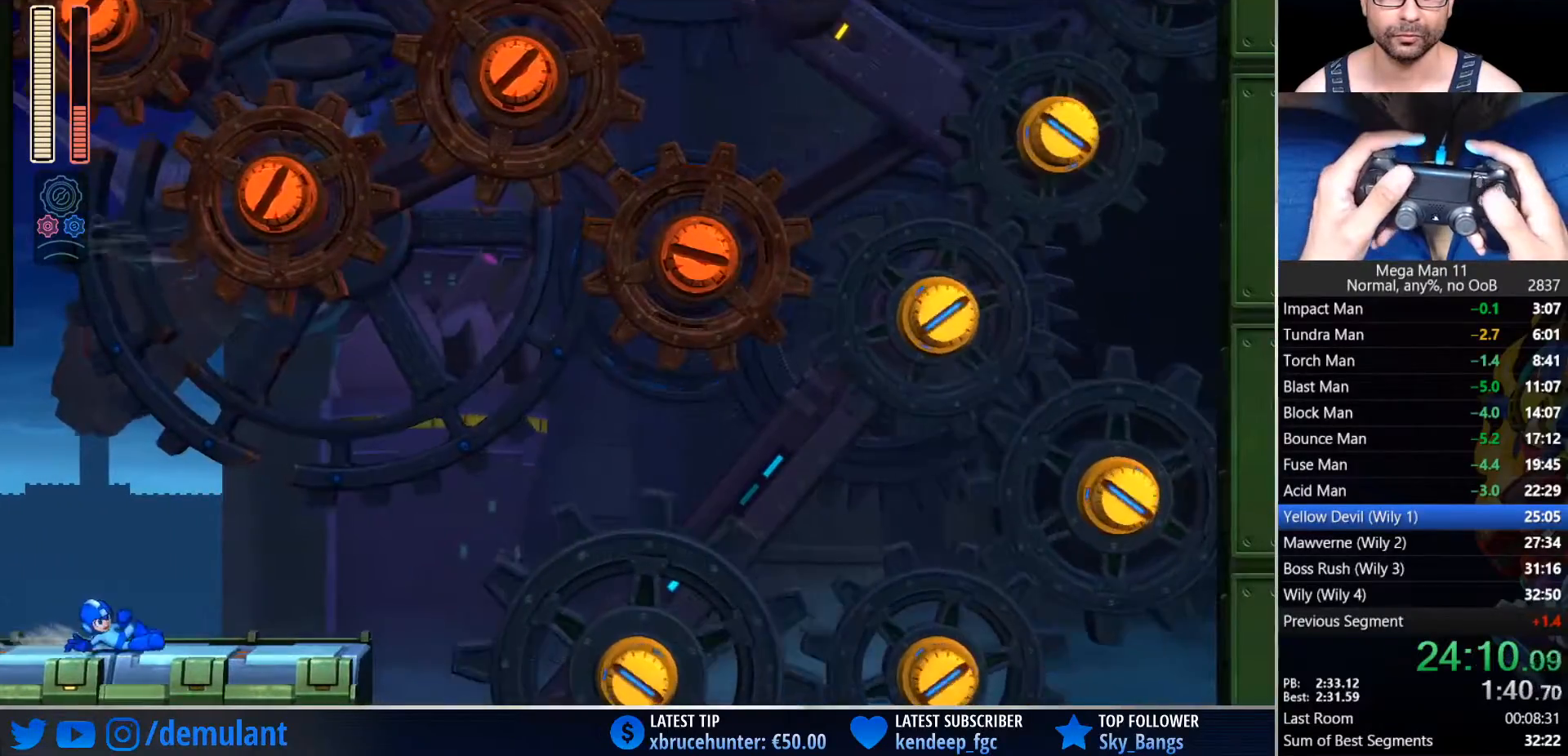
Gameplay with a controller (PlayStation layout); each line is a JSON object with the inputs held at the frame after it (dt_ms = milliseconds from this image to that frame). "events" lists button and stick changes between this image and that frame as [ms after this image, input, new state], when the widget could be followed in between.
{"dt_ms": 500, "buttons": ["CROSS", "CIRCLE", "L2", "DPAD_UP"], "left_stick": "center", "right_stick": "center", "events": [[100, "CIRCLE", "down"], [400, "L2", "down"], [417, "CROSS", "down"], [433, "DPAD_UP", "down"], [483, "DPAD_RIGHT", "up"]]}
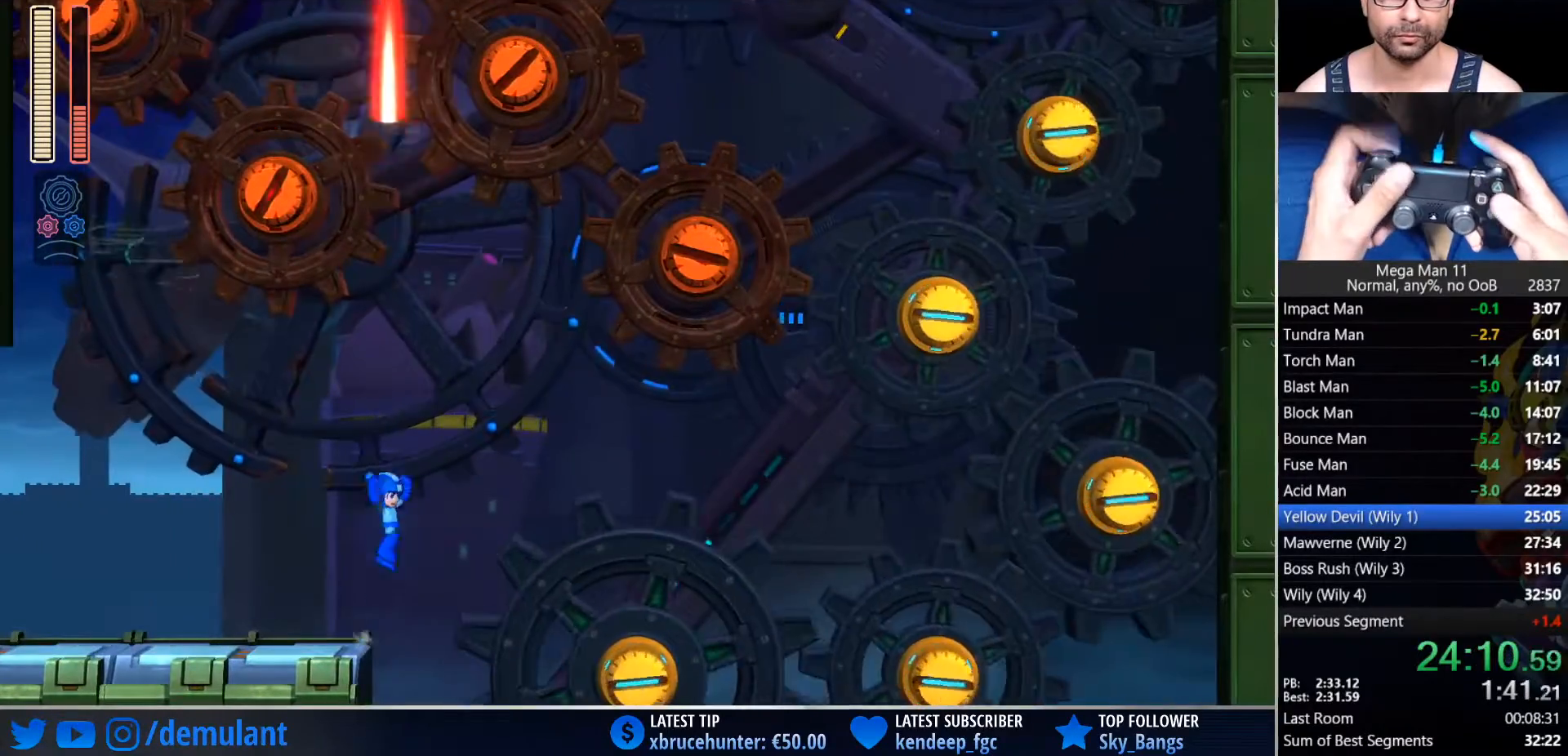
{"dt_ms": 500, "buttons": ["DPAD_UP"], "left_stick": "center", "right_stick": "center", "events": [[67, "L2", "up"], [250, "CROSS", "up"], [267, "CIRCLE", "up"]]}
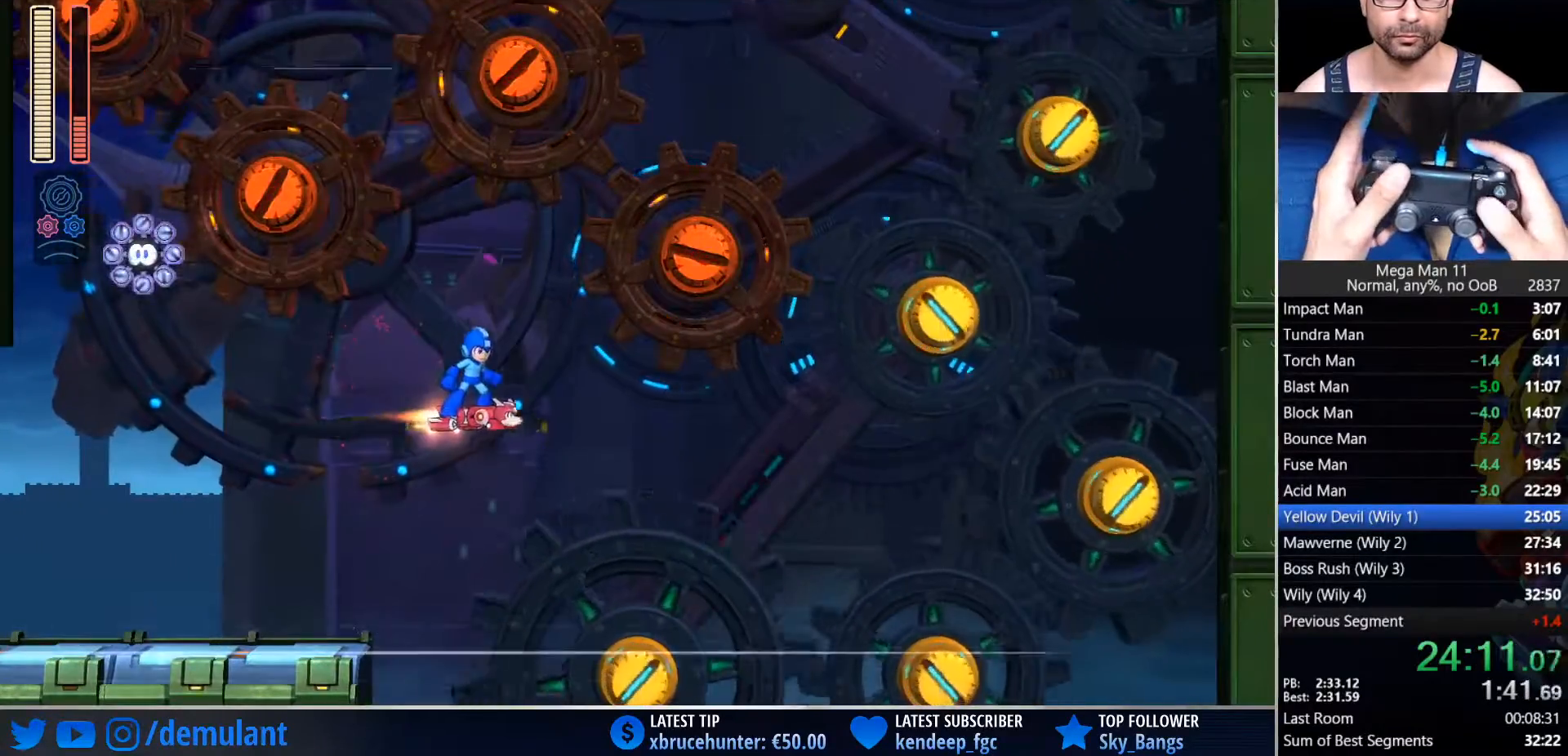
{"dt_ms": 500, "buttons": ["DPAD_RIGHT"], "left_stick": "center", "right_stick": "center", "events": [[67, "DPAD_RIGHT", "down"], [100, "CROSS", "down"], [167, "L2", "down"], [400, "L2", "up"], [467, "CROSS", "up"], [483, "DPAD_UP", "up"]]}
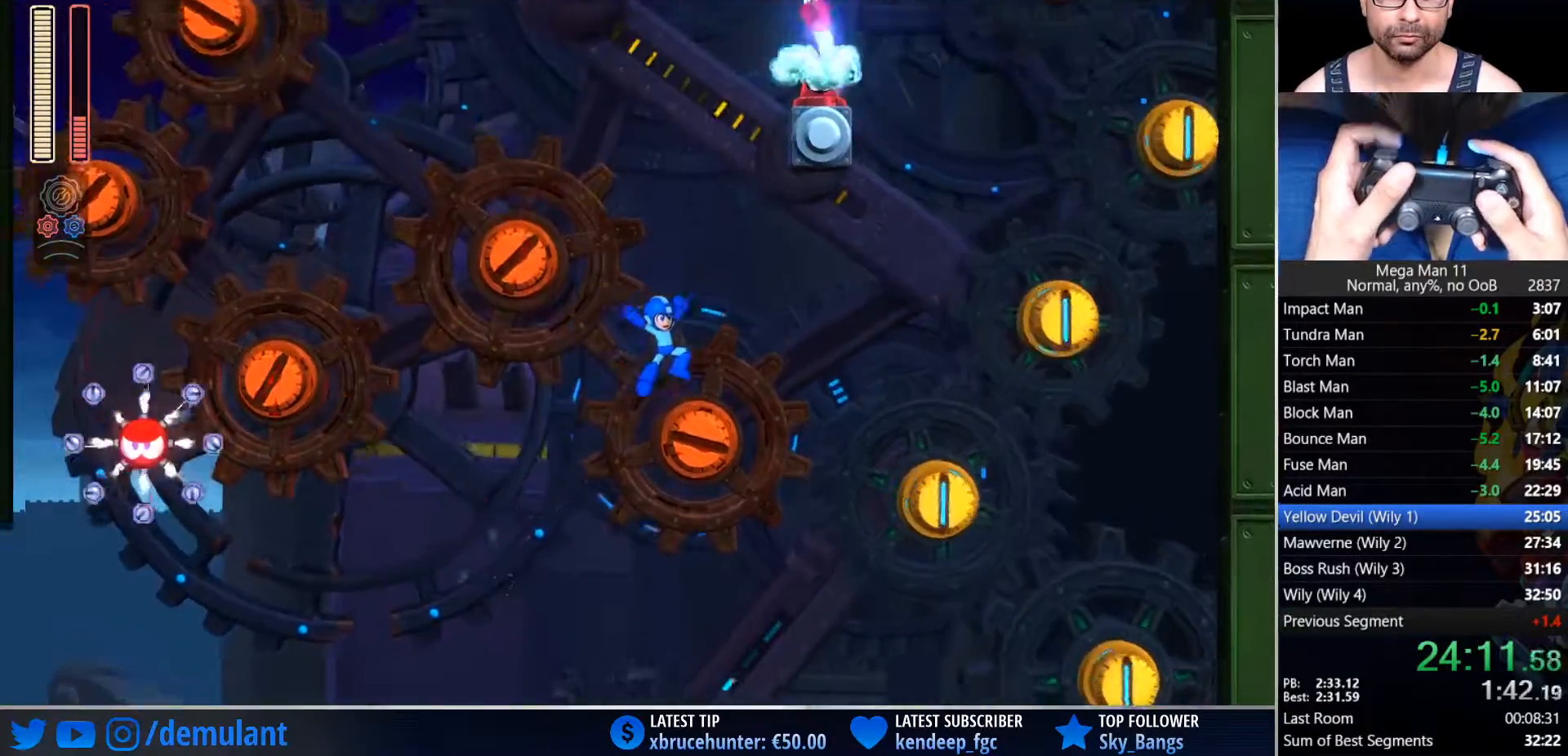
{"dt_ms": 1000, "buttons": ["DPAD_UP", "DPAD_LEFT"], "left_stick": "center", "right_stick": "center"}
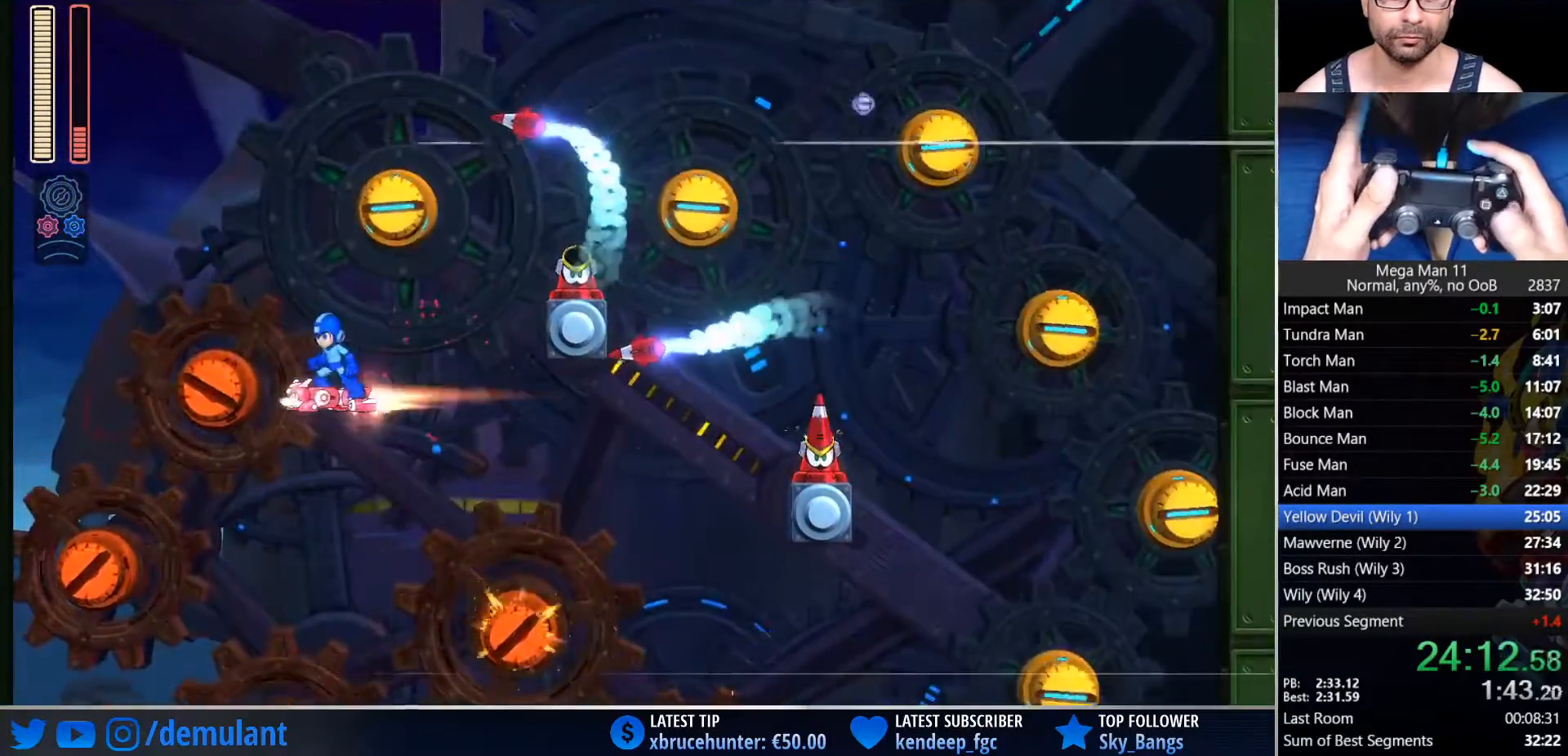
{"dt_ms": 500, "buttons": ["CROSS", "DPAD_UP"], "left_stick": "center", "right_stick": "center", "events": [[50, "CROSS", "down"], [83, "L2", "down"], [167, "CROSS", "up"], [200, "L2", "up"], [283, "DPAD_LEFT", "up"], [450, "CROSS", "down"]]}
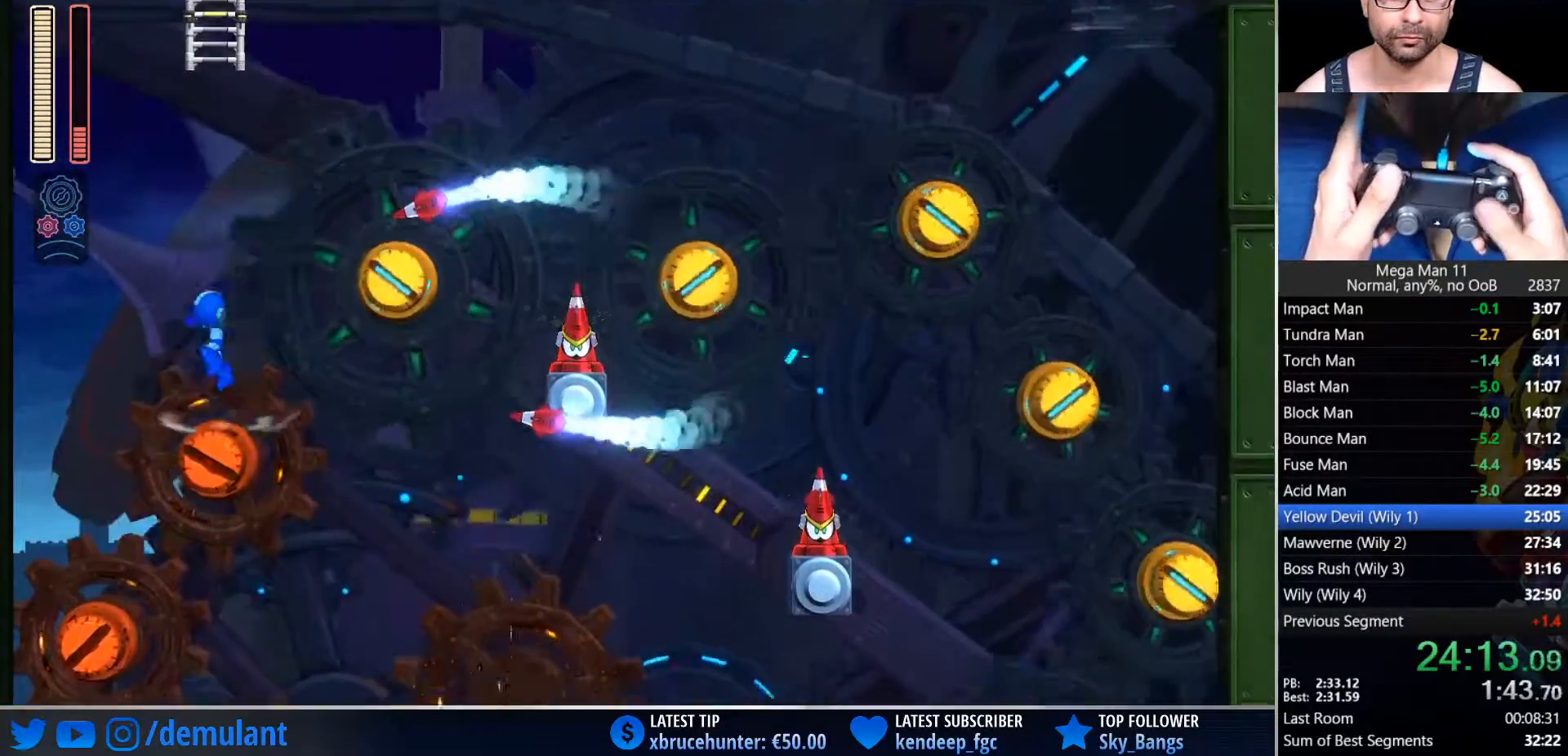
{"dt_ms": 500, "buttons": ["CROSS"], "left_stick": "center", "right_stick": "center", "events": [[67, "L2", "down"], [283, "CROSS", "up"], [283, "L2", "up"], [300, "DPAD_UP", "up"], [383, "CROSS", "down"]]}
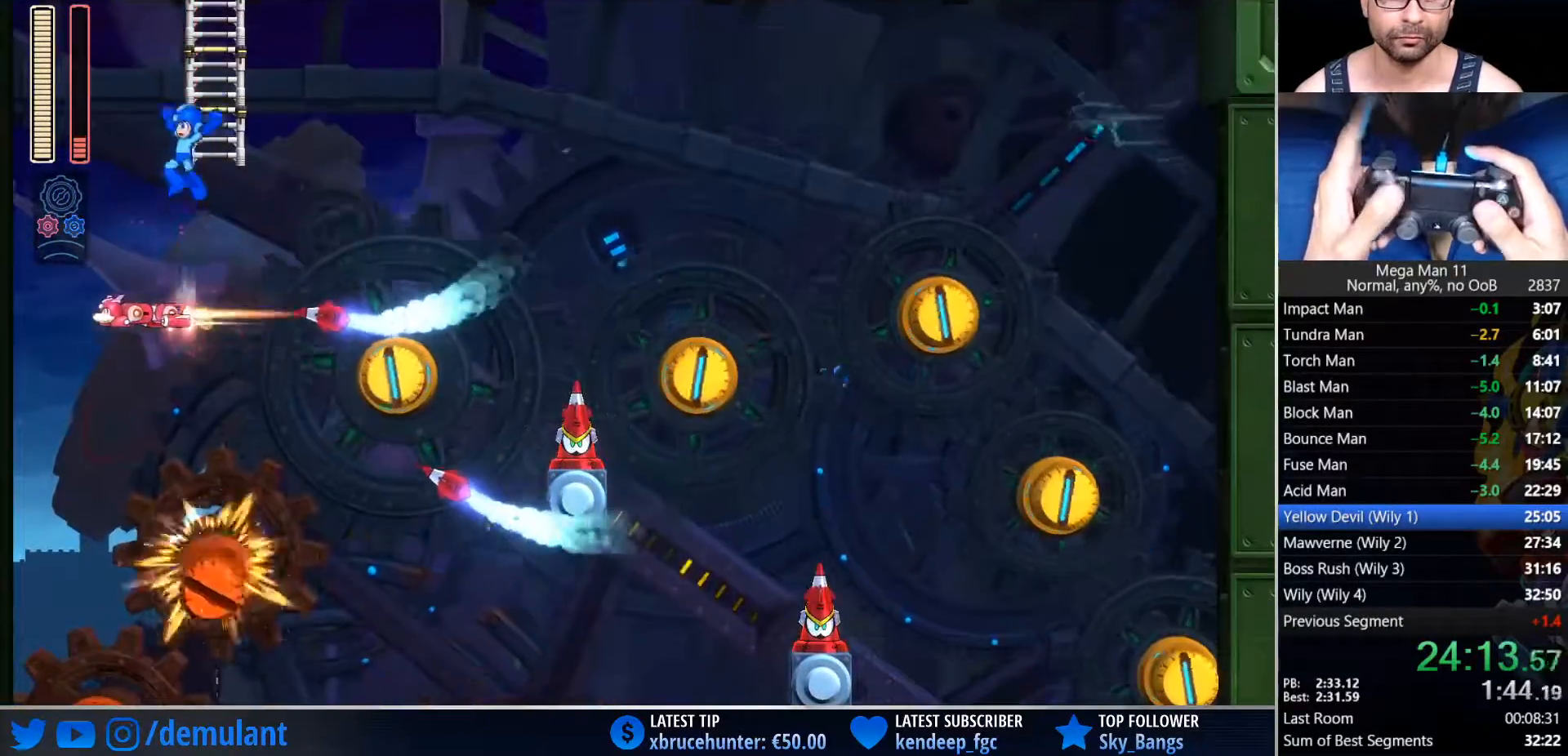
{"dt_ms": 500, "buttons": ["L2", "DPAD_UP"], "left_stick": "center", "right_stick": "center", "events": [[50, "DPAD_RIGHT", "down"], [100, "DPAD_UP", "down"], [133, "L2", "down"], [183, "CROSS", "up"], [283, "DPAD_RIGHT", "up"], [283, "L2", "up"], [450, "L2", "down"]]}
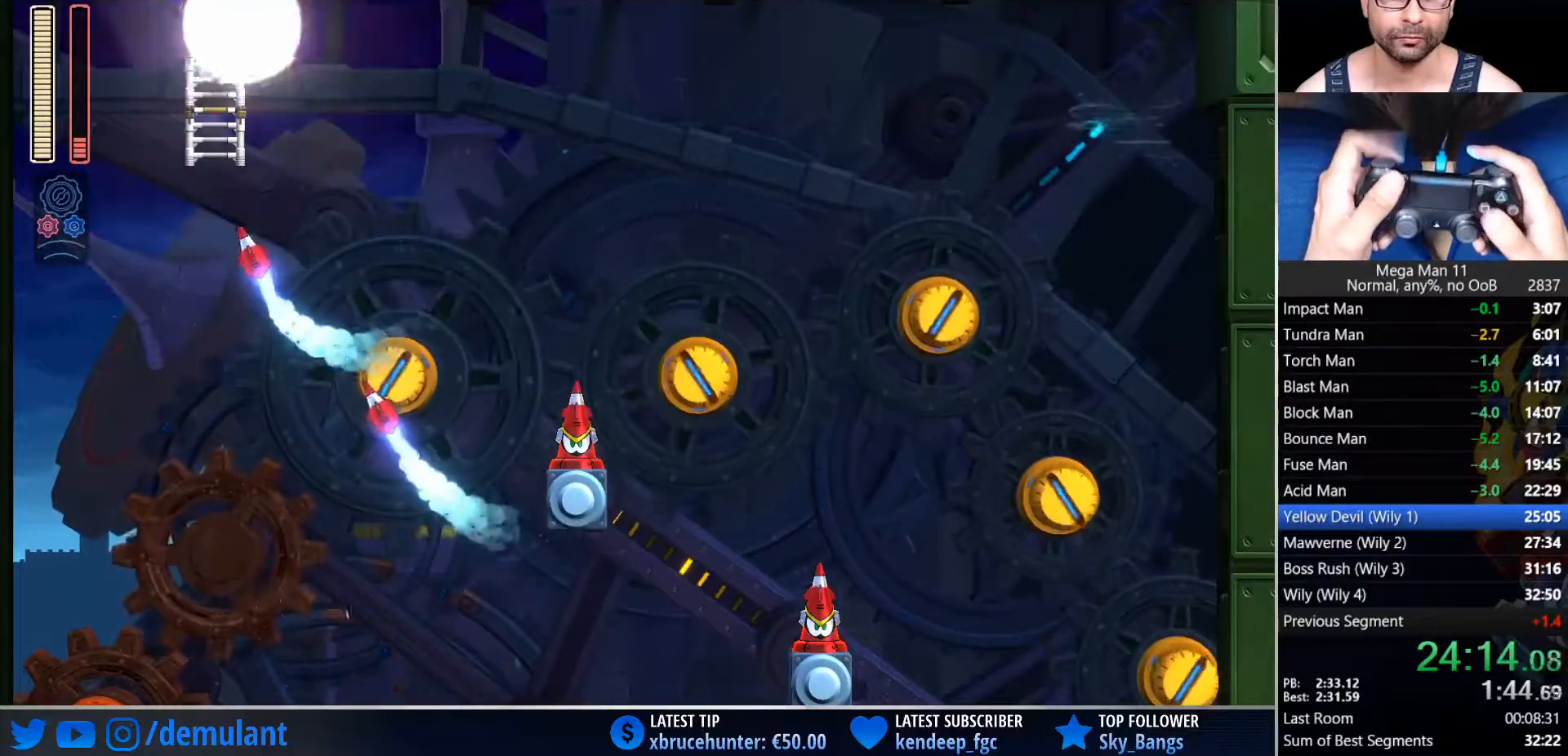
{"dt_ms": 500, "buttons": ["CROSS", "DPAD_UP", "DPAD_RIGHT"], "left_stick": "center", "right_stick": "center", "events": [[100, "DPAD_UP", "up"], [100, "L2", "up"], [167, "CROSS", "down"], [217, "CROSS", "up"], [283, "CROSS", "down"], [433, "DPAD_UP", "down"], [467, "DPAD_RIGHT", "down"]]}
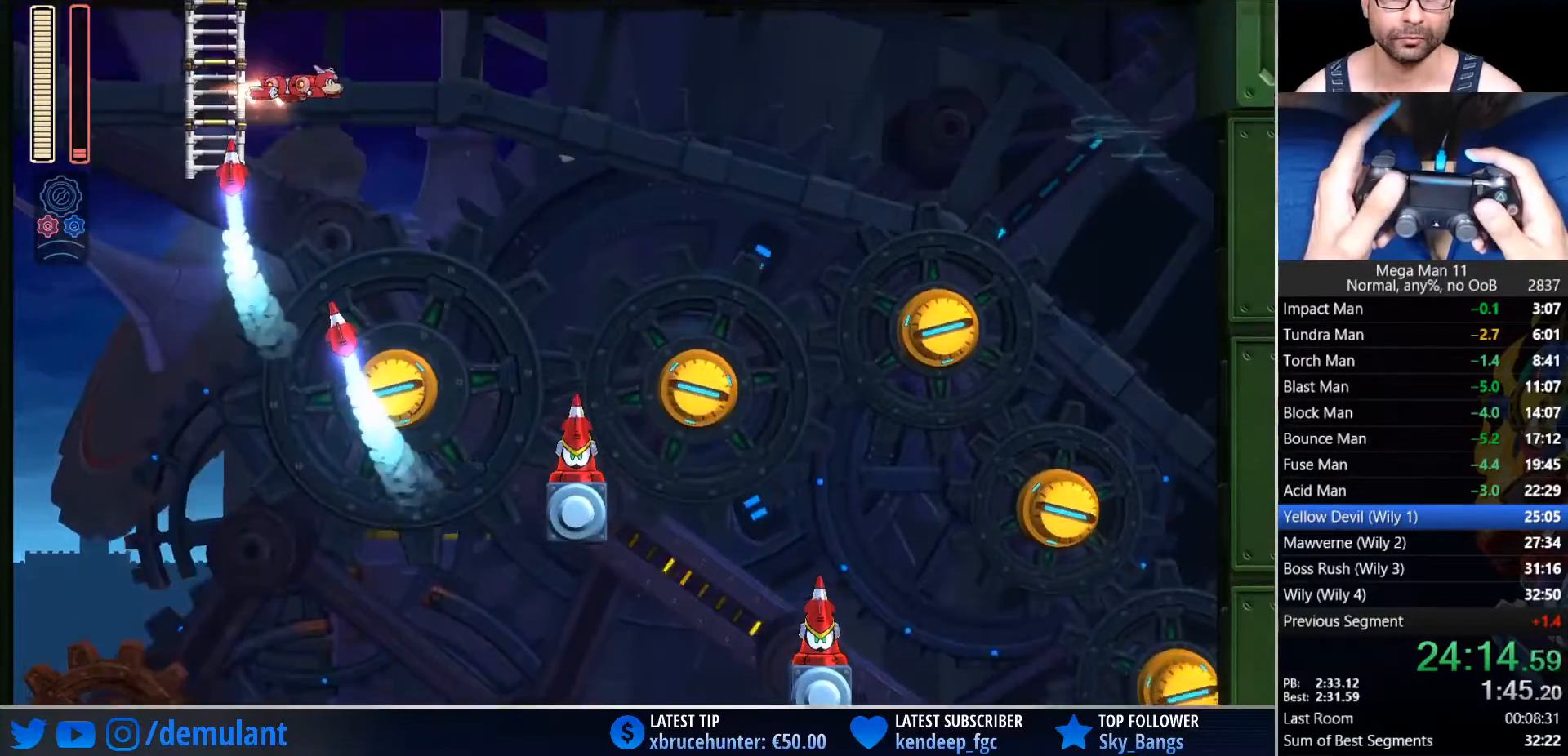
{"dt_ms": 500, "buttons": ["DPAD_UP", "DPAD_RIGHT"], "left_stick": "center", "right_stick": "up-right", "events": [[50, "CROSS", "up"], [150, "right_stick", "up-right"]]}
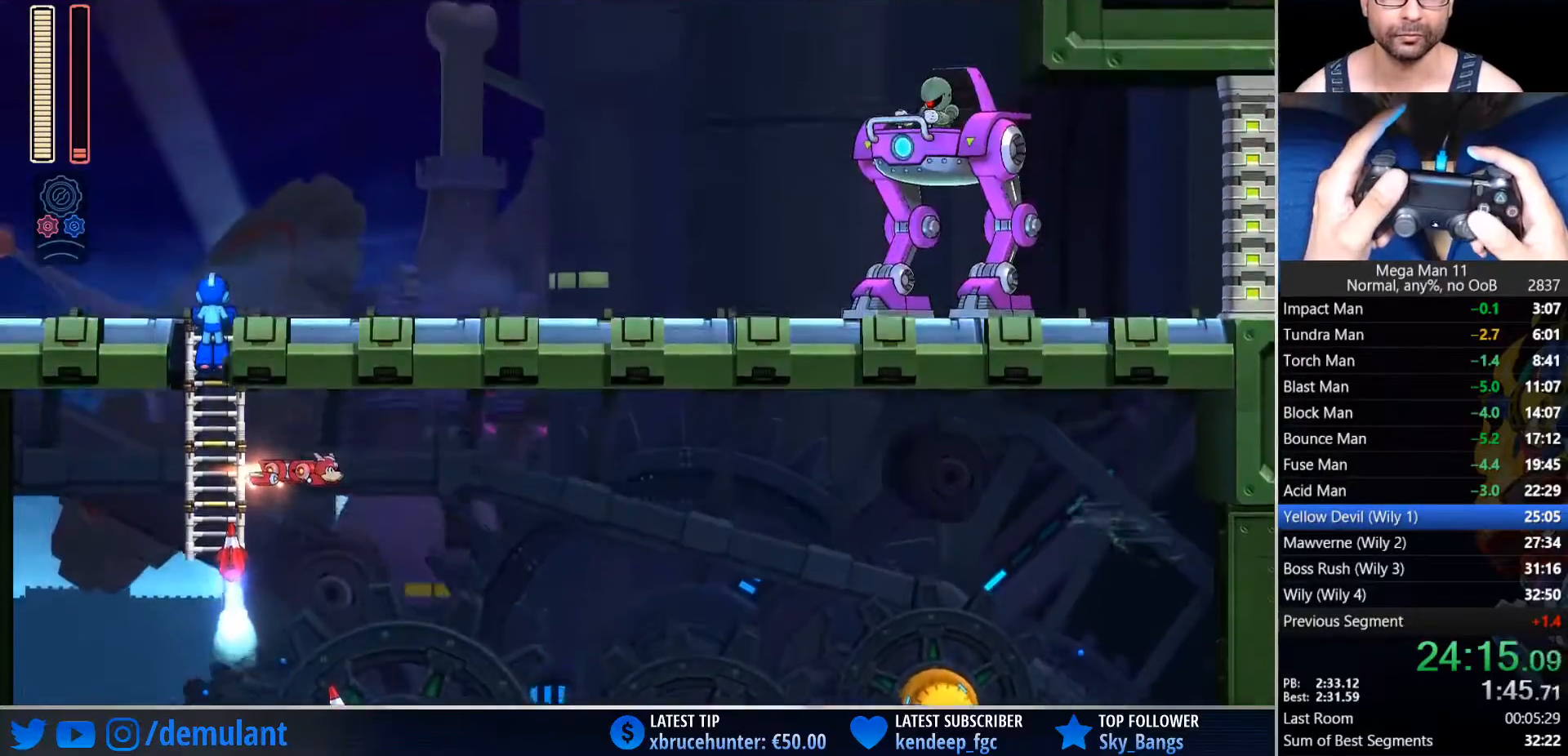
{"dt_ms": 500, "buttons": ["DPAD_UP", "DPAD_RIGHT"], "left_stick": "center", "right_stick": "up-right", "events": []}
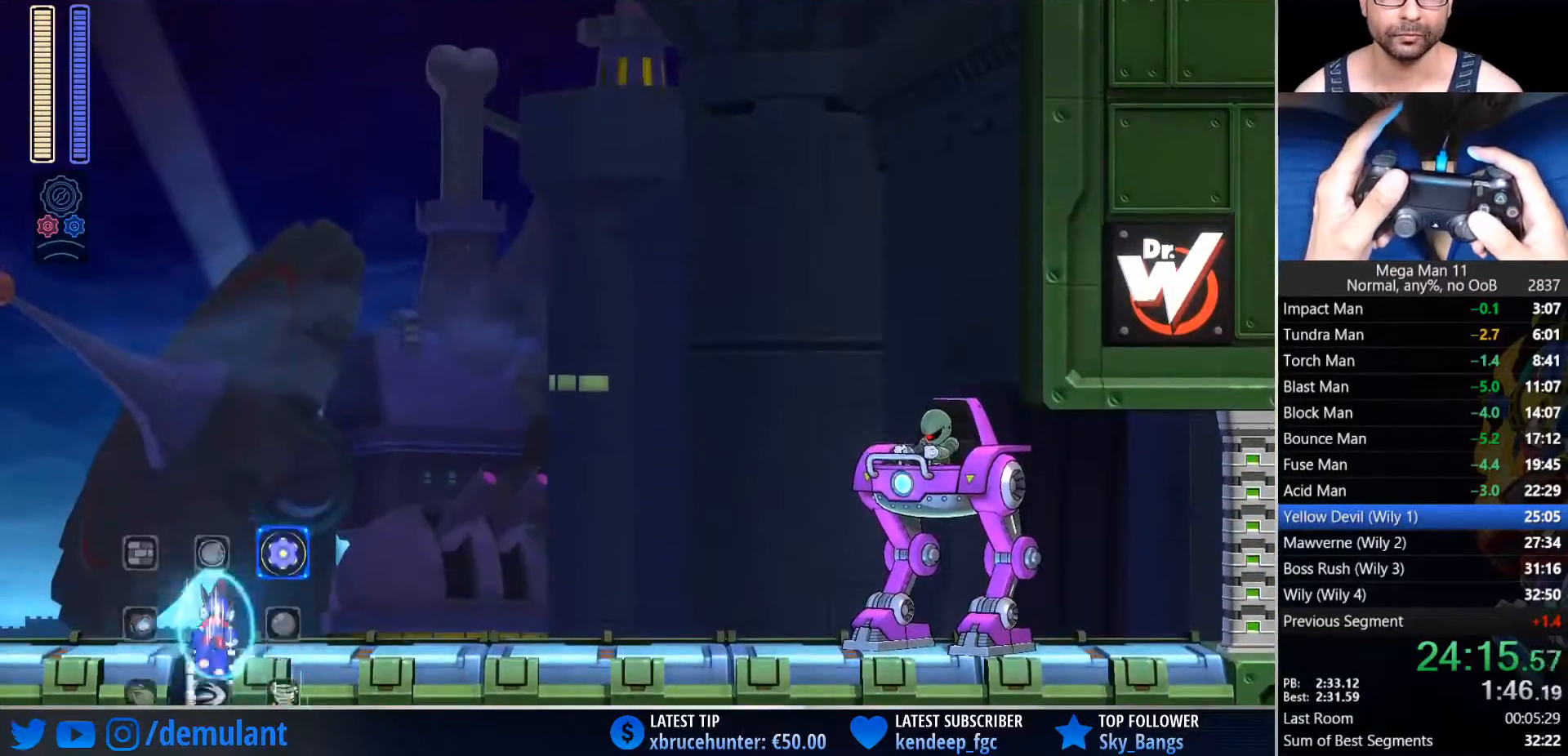
{"dt_ms": 500, "buttons": ["DPAD_RIGHT"], "left_stick": "center", "right_stick": "center", "events": [[83, "L1", "down"], [167, "CIRCLE", "down"], [217, "L1", "up"], [300, "DPAD_UP", "up"], [333, "right_stick", "center"], [483, "CIRCLE", "up"]]}
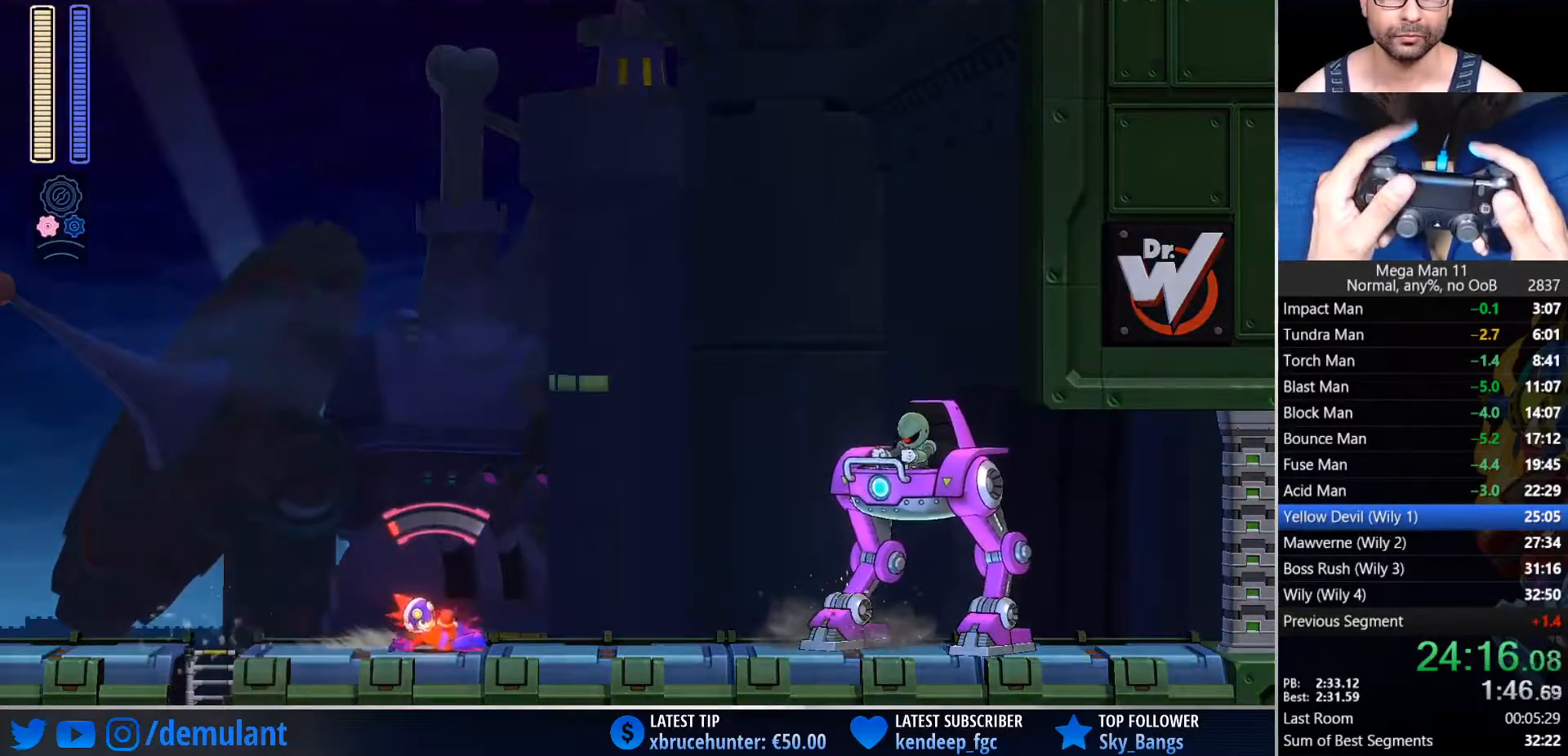
{"dt_ms": 500, "buttons": ["L1", "DPAD_RIGHT"], "left_stick": "center", "right_stick": "center", "events": [[67, "CIRCLE", "down"], [250, "CROSS", "down"], [250, "TRIANGLE", "down"], [333, "CROSS", "up"], [367, "CIRCLE", "up"], [383, "L1", "down"], [383, "TRIANGLE", "up"], [417, "right_stick", "down"], [500, "right_stick", "center"]]}
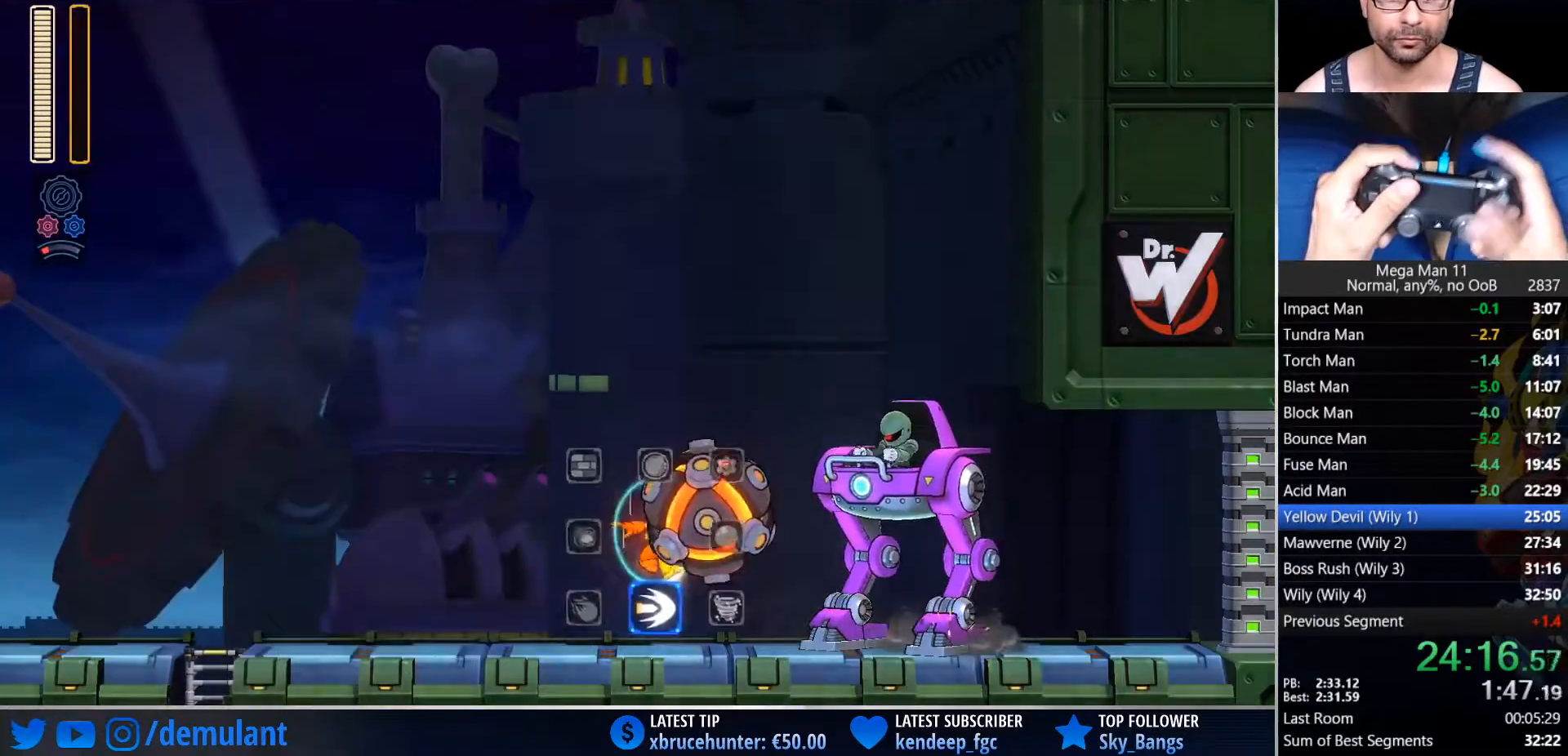
{"dt_ms": 500, "buttons": ["DPAD_RIGHT"], "left_stick": "center", "right_stick": "center", "events": [[17, "L1", "up"], [133, "CIRCLE", "down"], [417, "CIRCLE", "up"]]}
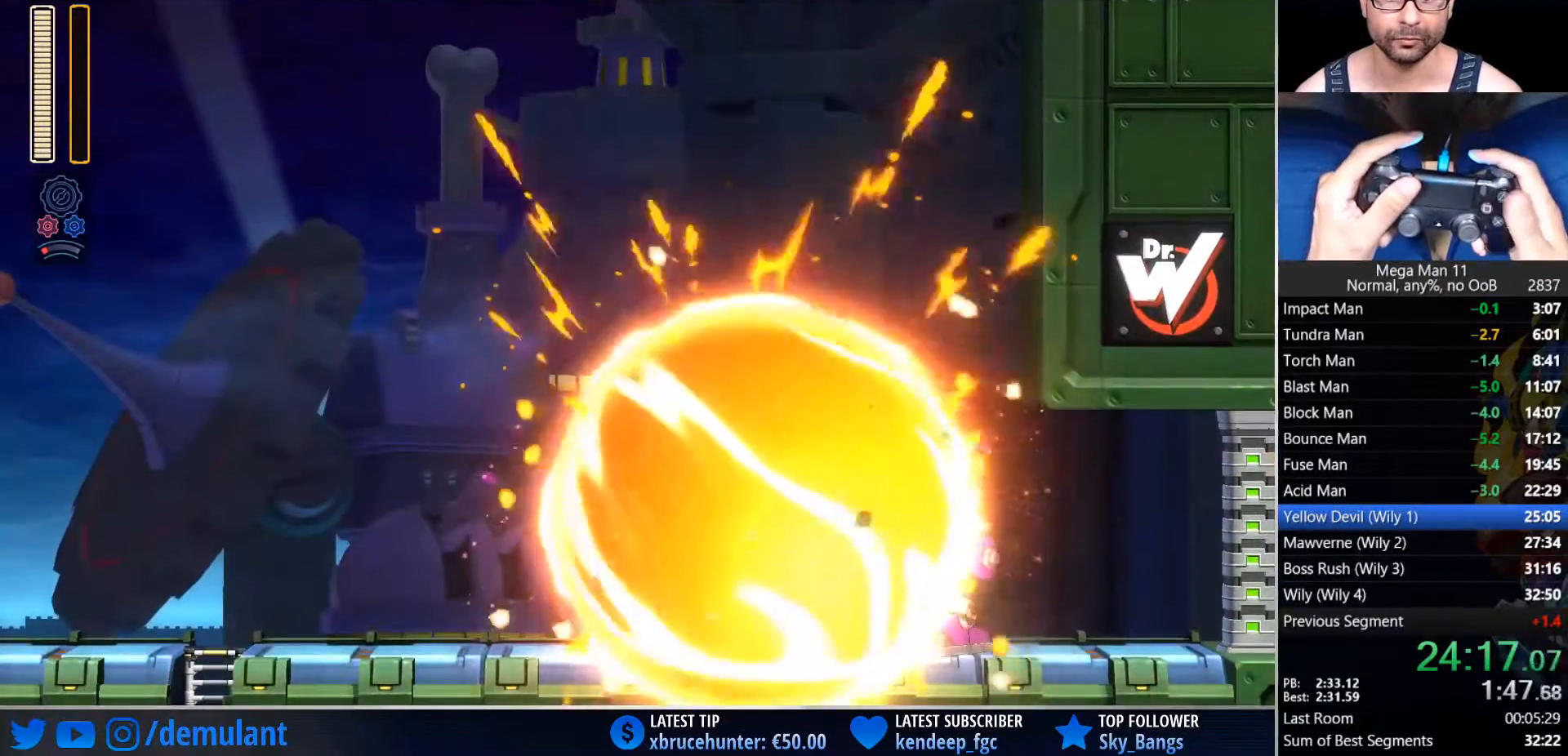
{"dt_ms": 500, "buttons": ["CIRCLE", "DPAD_RIGHT"], "left_stick": "center", "right_stick": "center", "events": [[33, "CIRCLE", "down"], [250, "CIRCLE", "up"], [400, "CIRCLE", "down"]]}
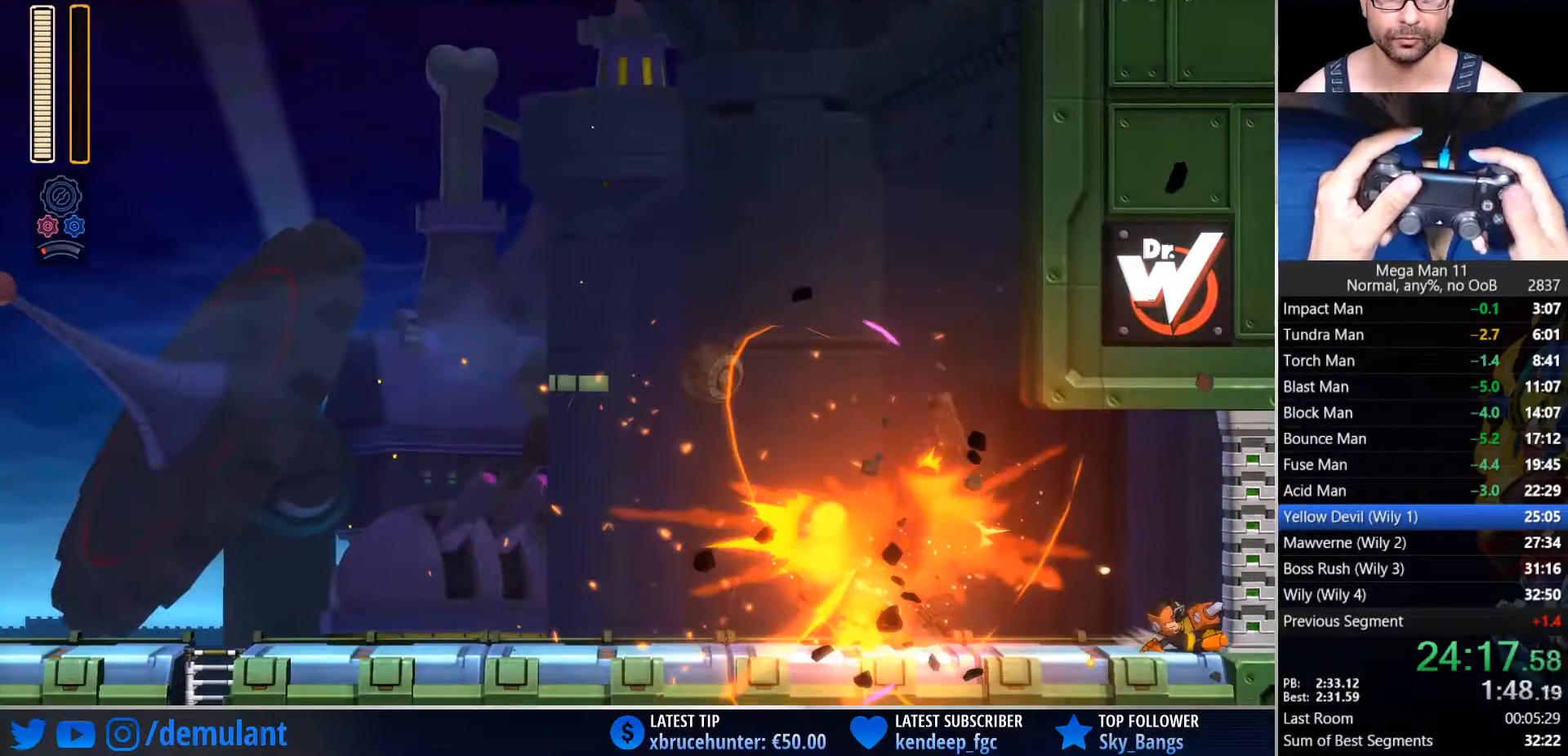
{"dt_ms": 500, "buttons": ["DPAD_RIGHT"], "left_stick": "center", "right_stick": "center", "events": [[17, "CIRCLE", "up"]]}
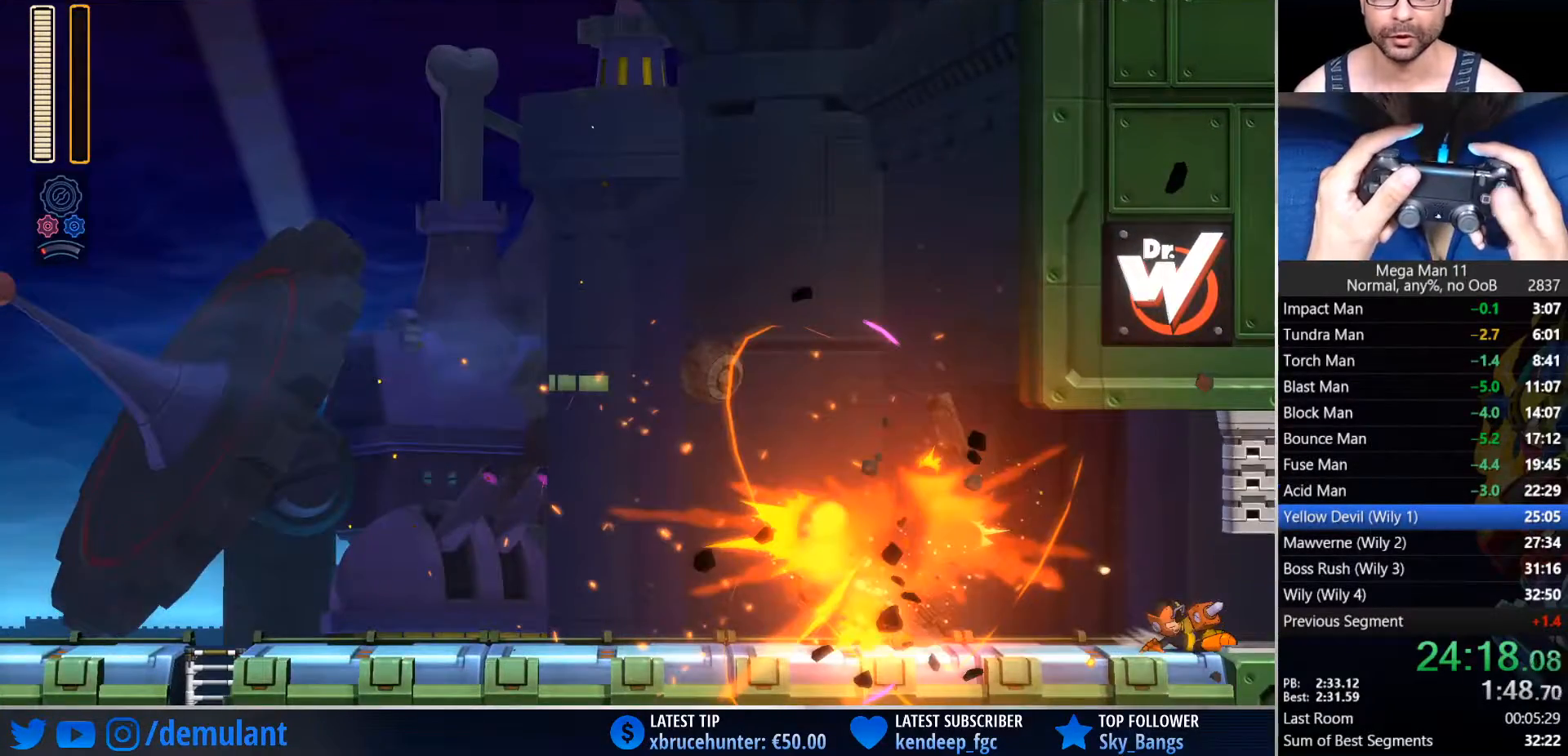
{"dt_ms": 500, "buttons": ["DPAD_RIGHT"], "left_stick": "center", "right_stick": "center", "events": []}
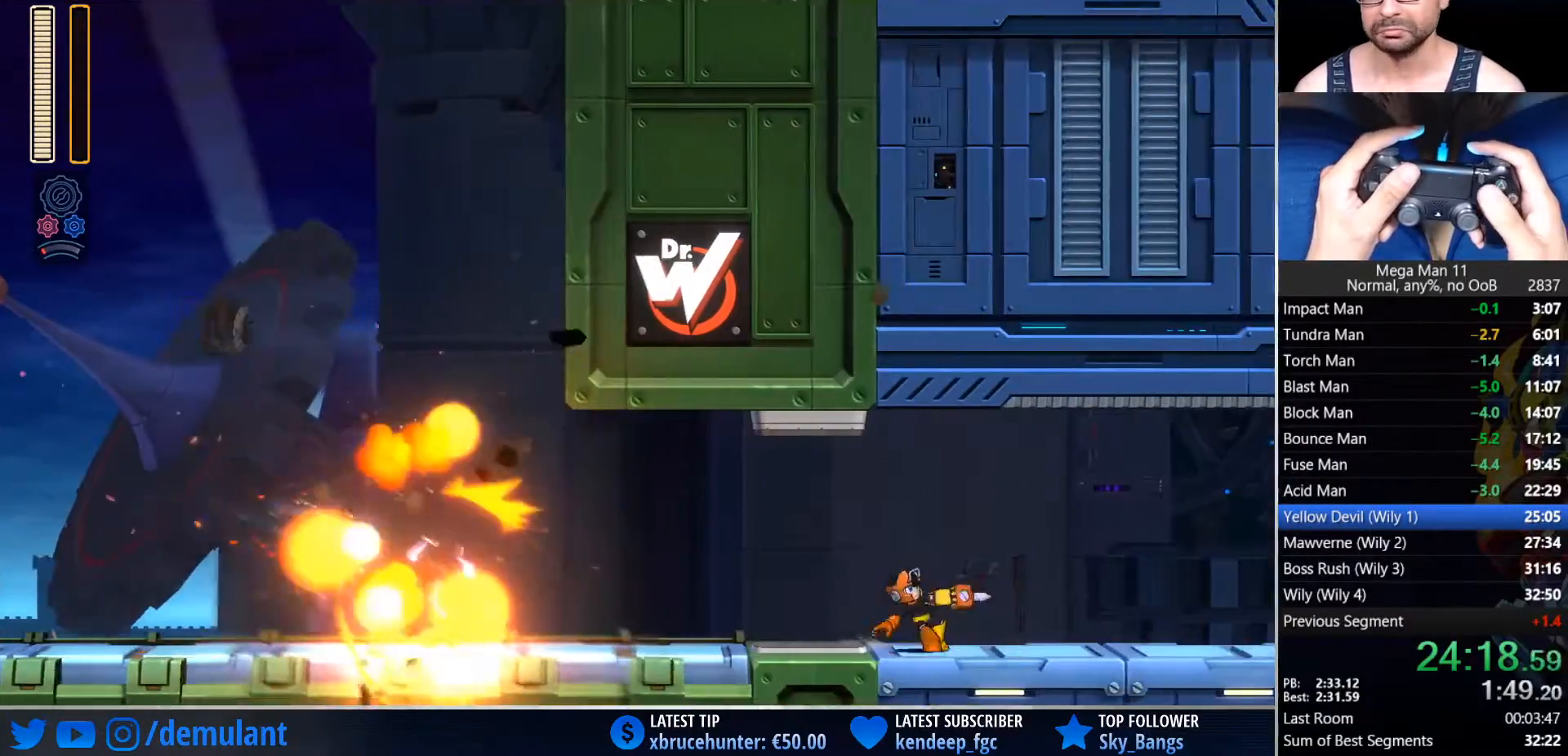
{"dt_ms": 500, "buttons": ["DPAD_RIGHT"], "left_stick": "center", "right_stick": "center", "events": []}
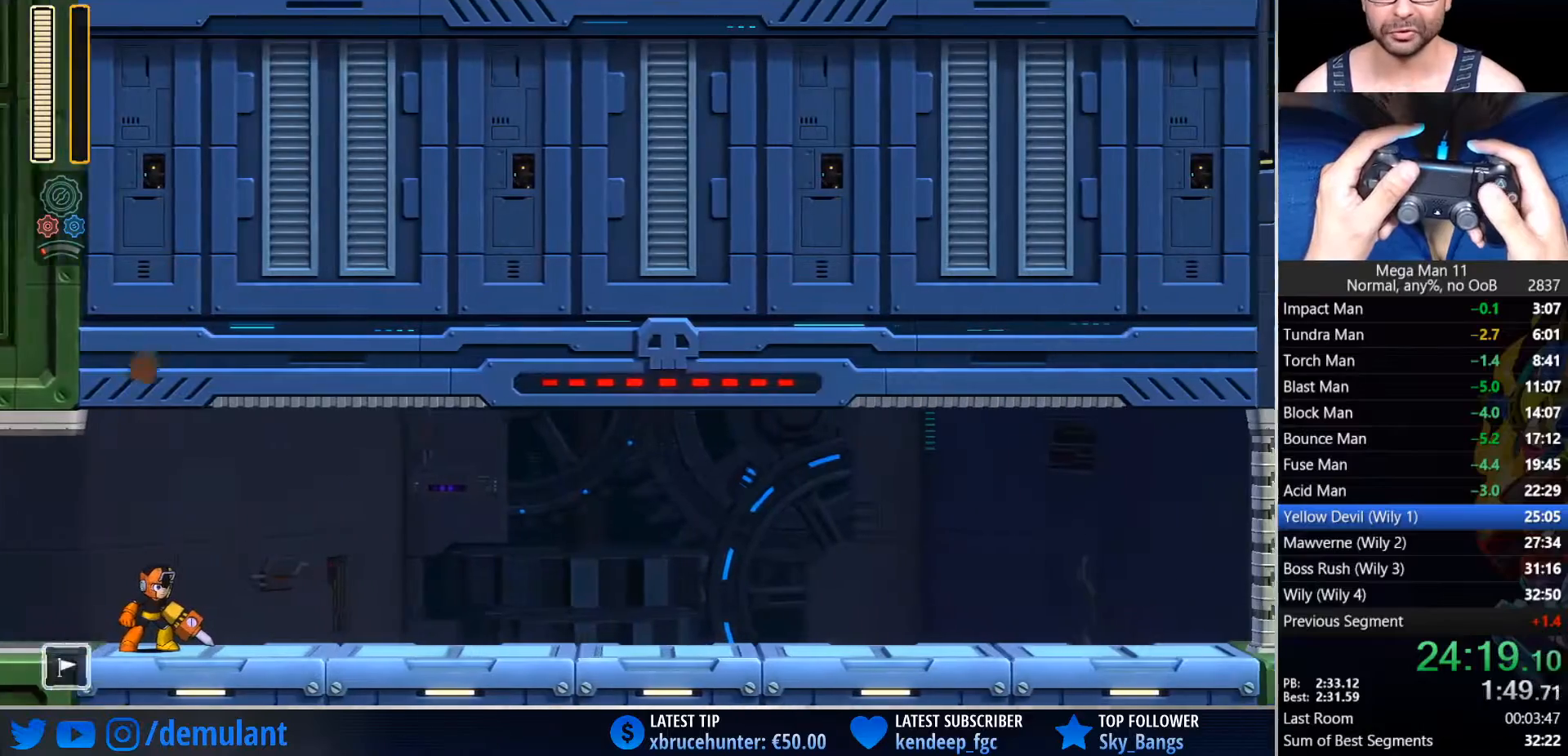
{"dt_ms": 500, "buttons": ["DPAD_RIGHT"], "left_stick": "center", "right_stick": "center", "events": []}
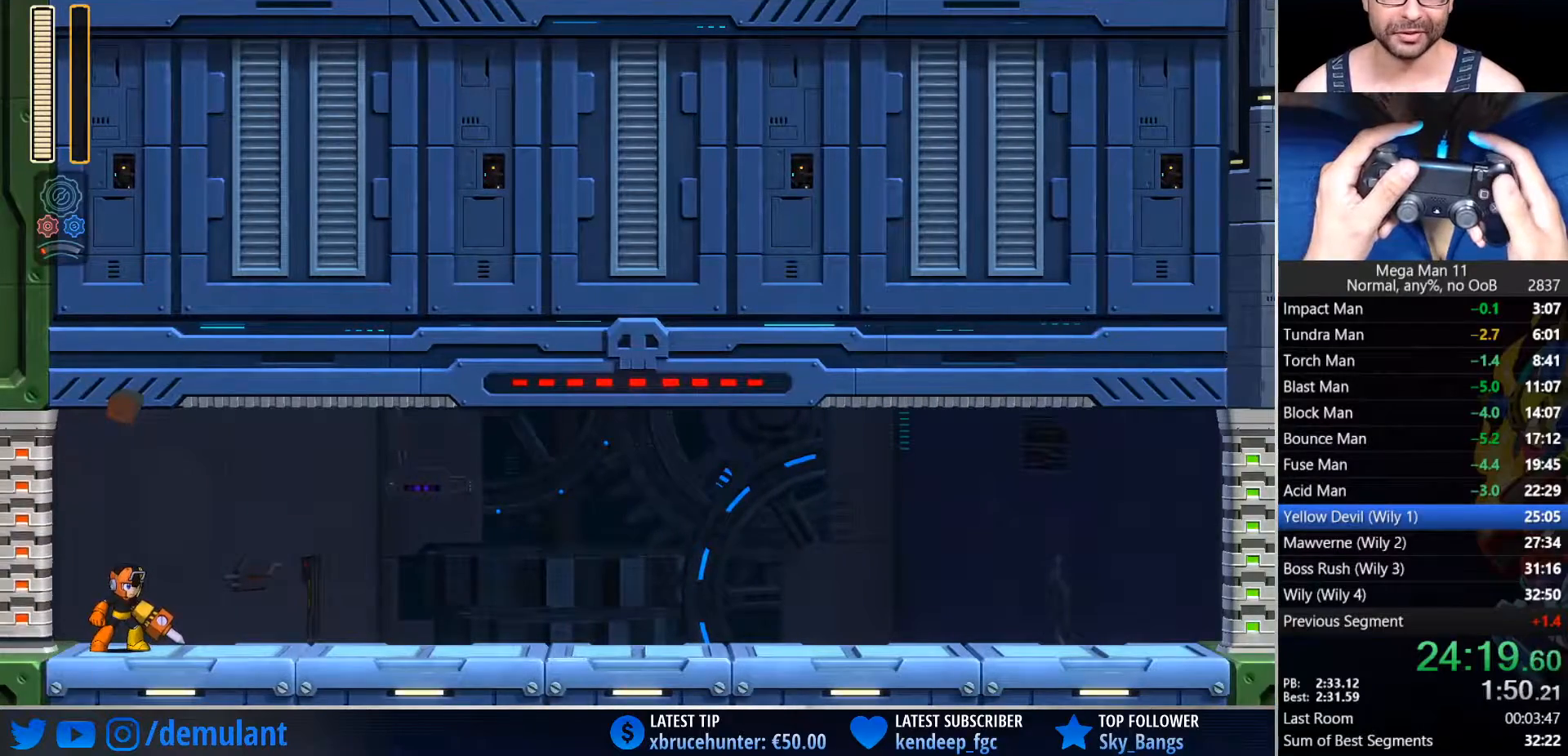
{"dt_ms": 500, "buttons": ["DPAD_RIGHT"], "left_stick": "center", "right_stick": "center", "events": [[217, "CIRCLE", "down"], [233, "R2", "down"], [350, "CIRCLE", "up"], [367, "R2", "up"]]}
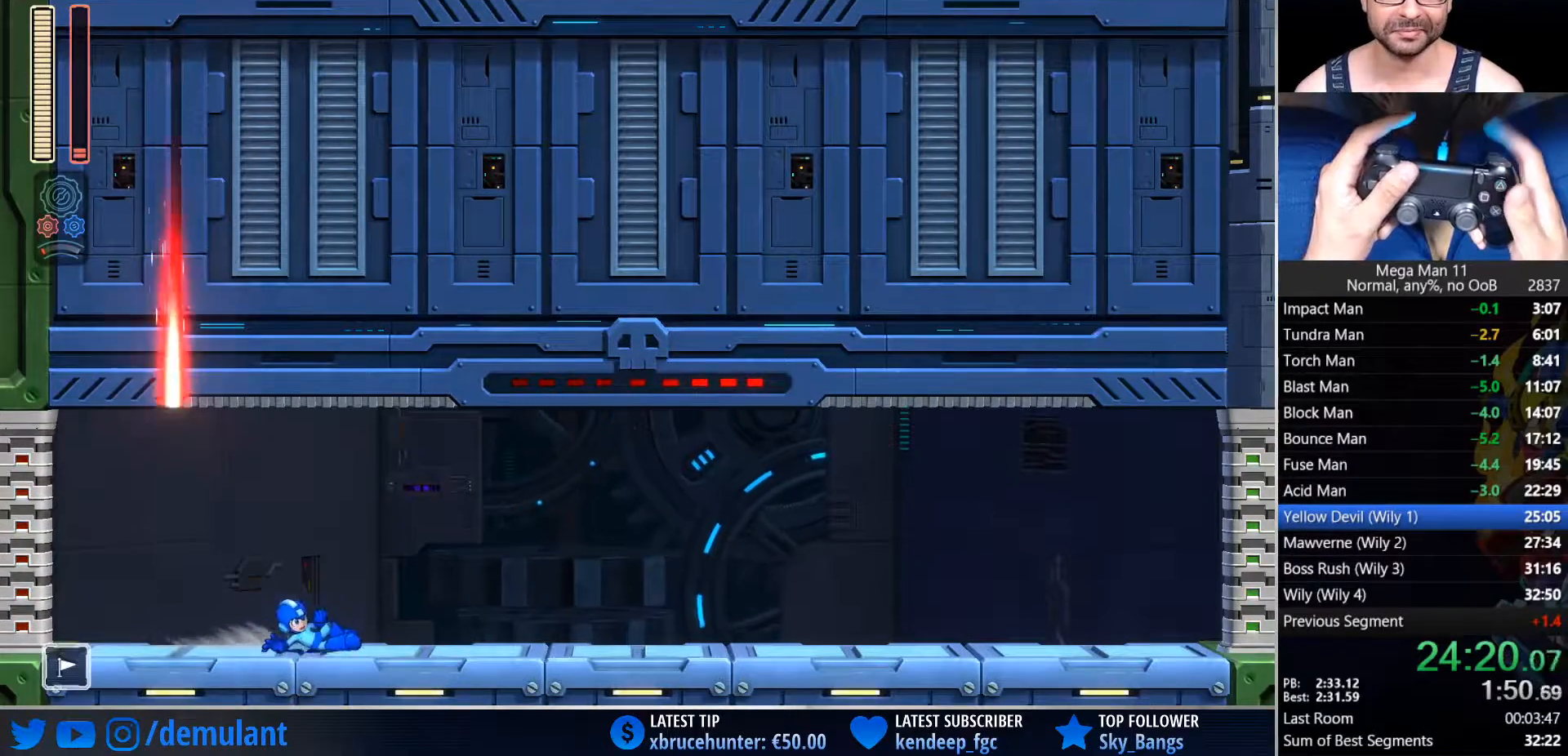
{"dt_ms": 500, "buttons": ["CIRCLE", "DPAD_RIGHT"], "left_stick": "center", "right_stick": "center", "events": [[100, "CIRCLE", "down"], [133, "R2", "down"], [250, "CIRCLE", "up"], [250, "R2", "up"], [467, "CIRCLE", "down"]]}
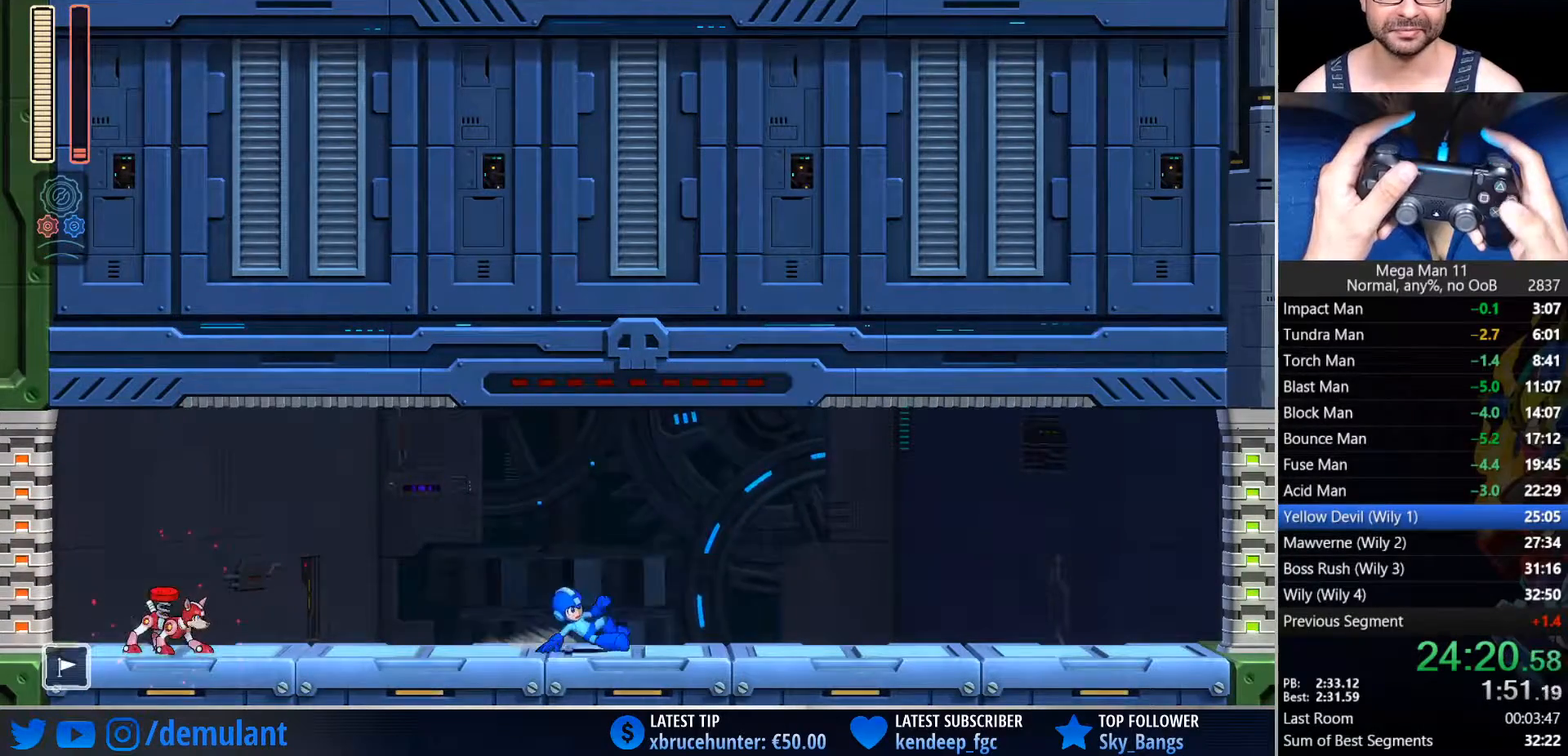
{"dt_ms": 500, "buttons": ["DPAD_RIGHT"], "left_stick": "center", "right_stick": "center", "events": [[67, "CIRCLE", "up"], [317, "CIRCLE", "down"], [400, "CIRCLE", "up"]]}
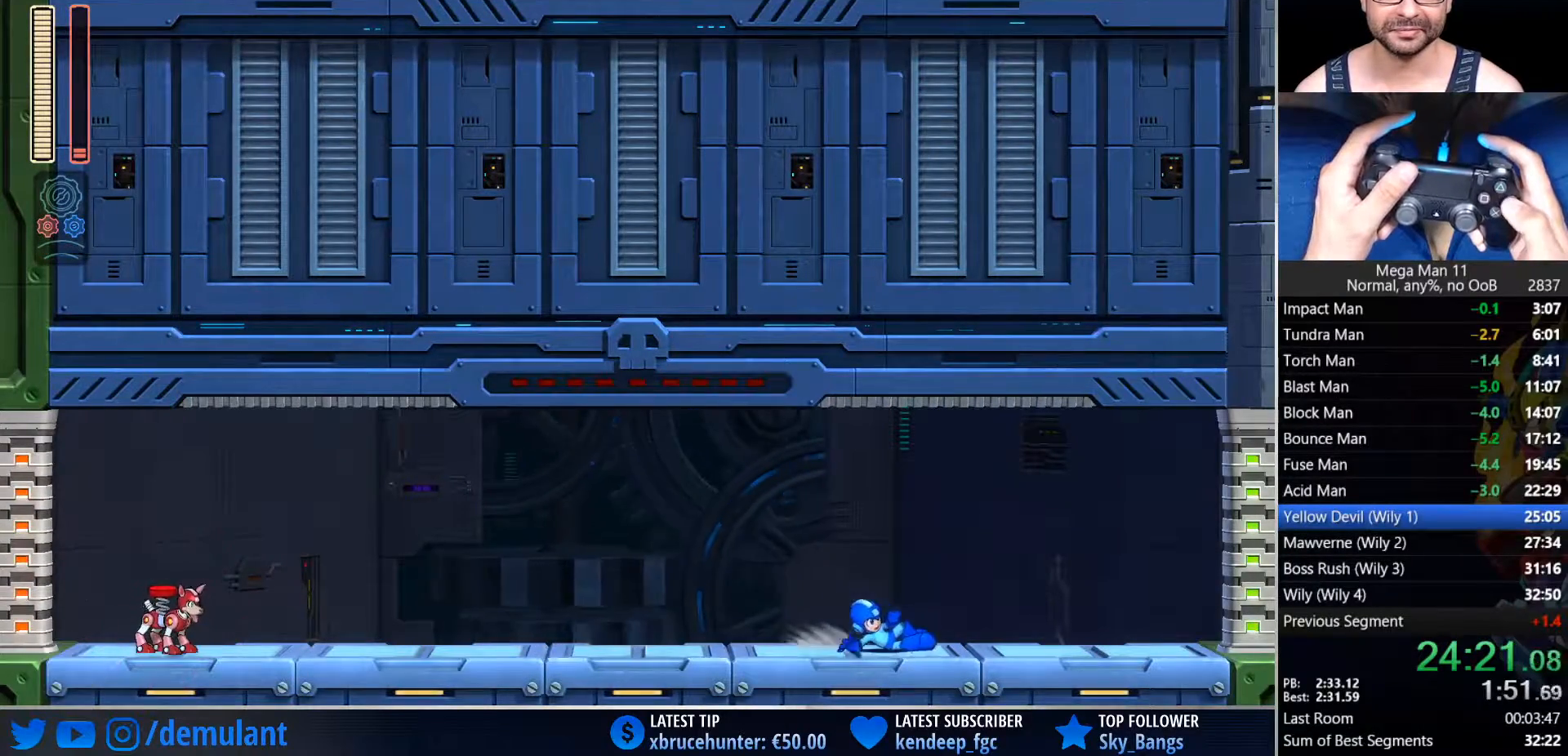
{"dt_ms": 500, "buttons": ["DPAD_RIGHT"], "left_stick": "center", "right_stick": "center", "events": [[183, "CIRCLE", "down"], [283, "CIRCLE", "up"], [367, "CIRCLE", "down"], [433, "CIRCLE", "up"]]}
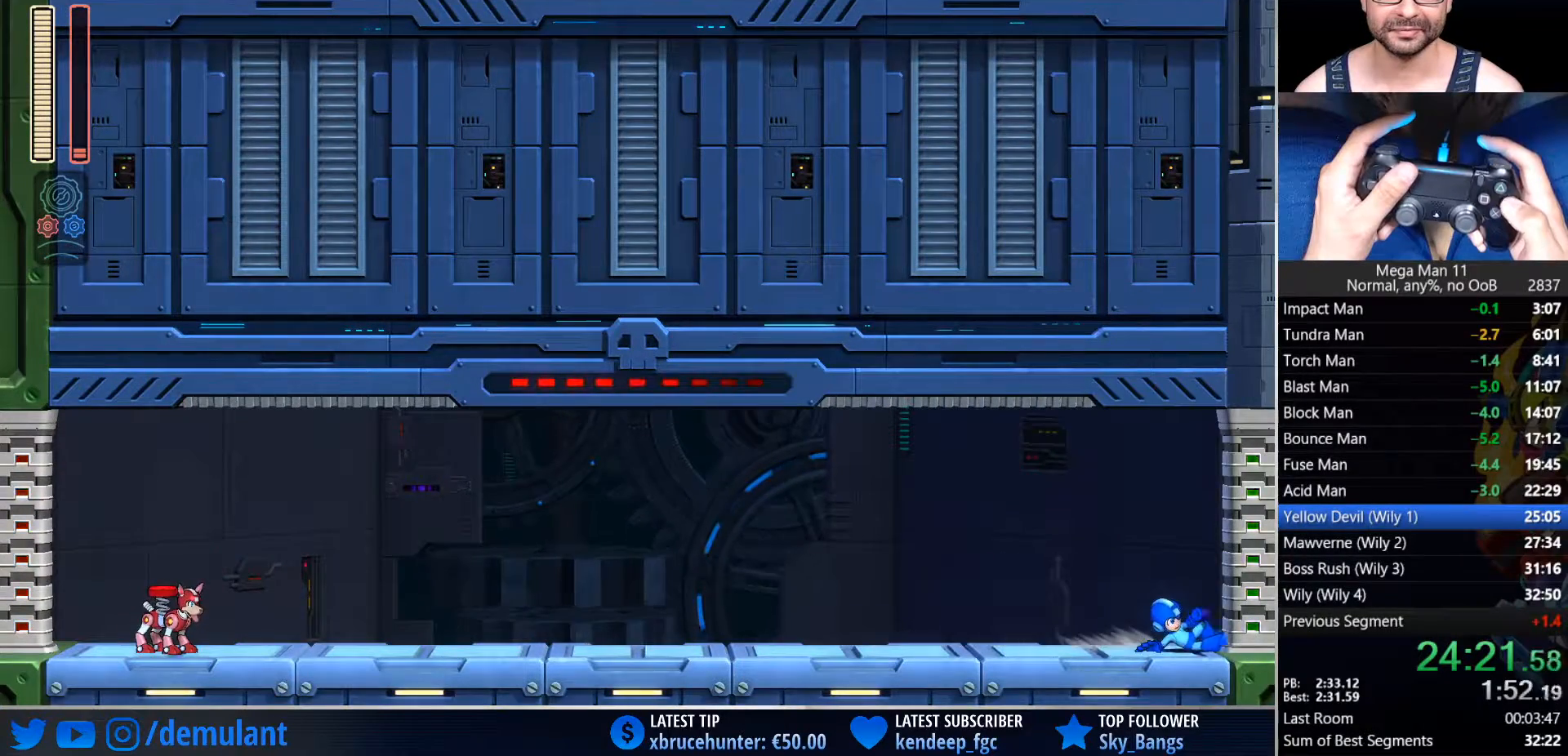
{"dt_ms": 500, "buttons": ["DPAD_RIGHT"], "left_stick": "center", "right_stick": "center", "events": [[17, "CIRCLE", "down"], [83, "CIRCLE", "up"], [267, "CIRCLE", "down"], [350, "CIRCLE", "up"], [417, "CIRCLE", "down"], [500, "CIRCLE", "up"]]}
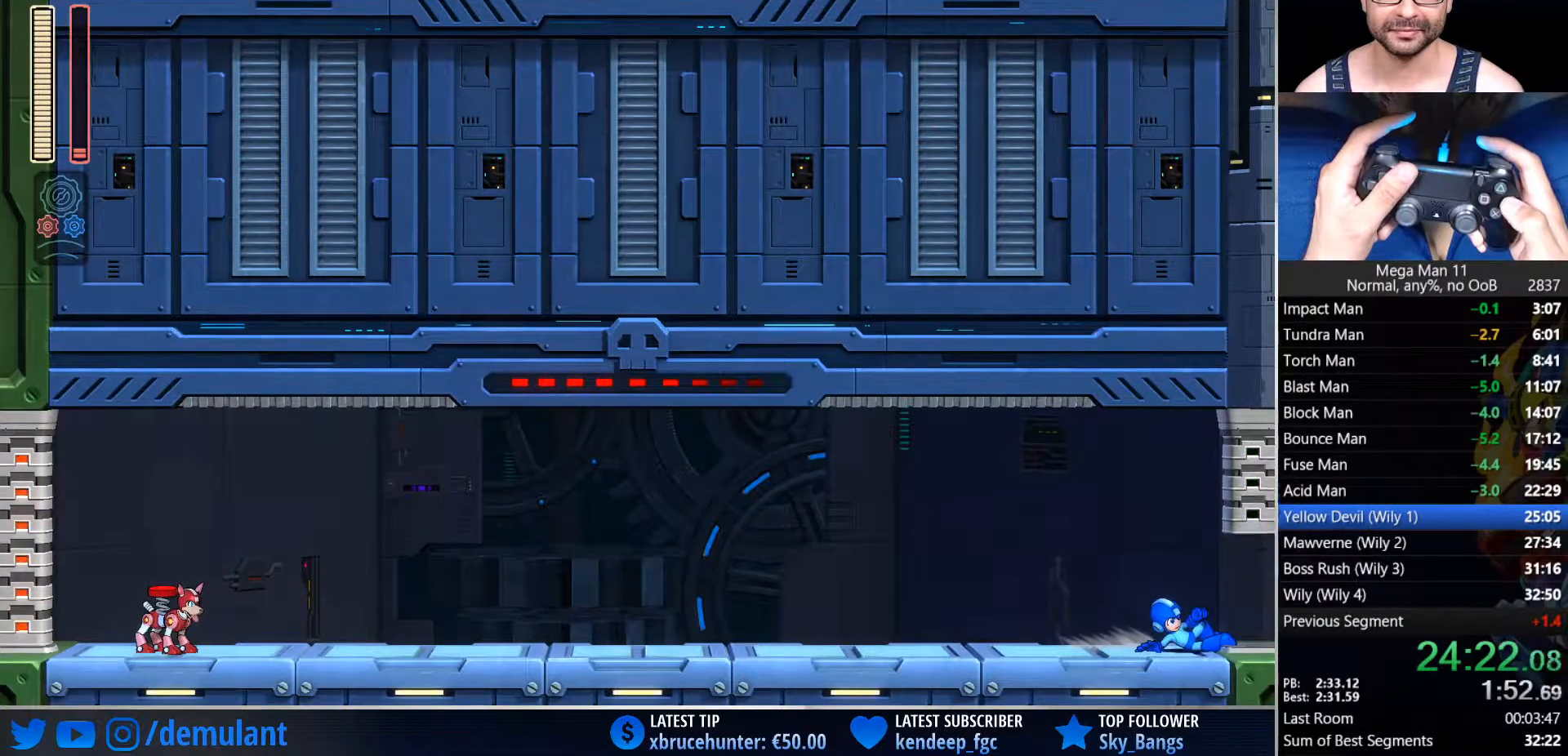
{"dt_ms": 500, "buttons": ["DPAD_RIGHT"], "left_stick": "center", "right_stick": "center", "events": [[67, "CIRCLE", "down"], [133, "CIRCLE", "up"], [300, "CIRCLE", "down"], [400, "CIRCLE", "up"]]}
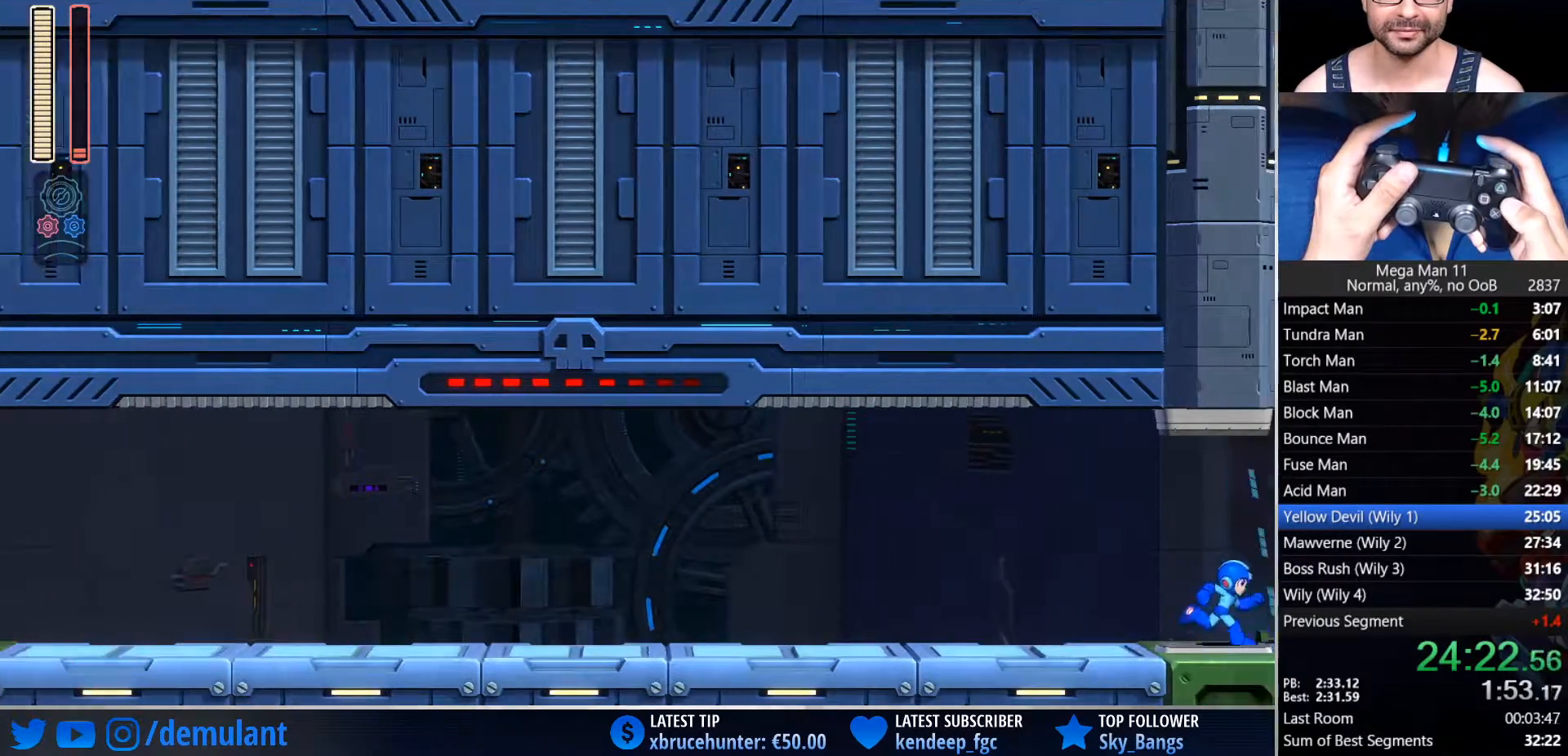
{"dt_ms": 500, "buttons": [], "left_stick": "center", "right_stick": "center", "events": [[50, "DPAD_RIGHT", "up"]]}
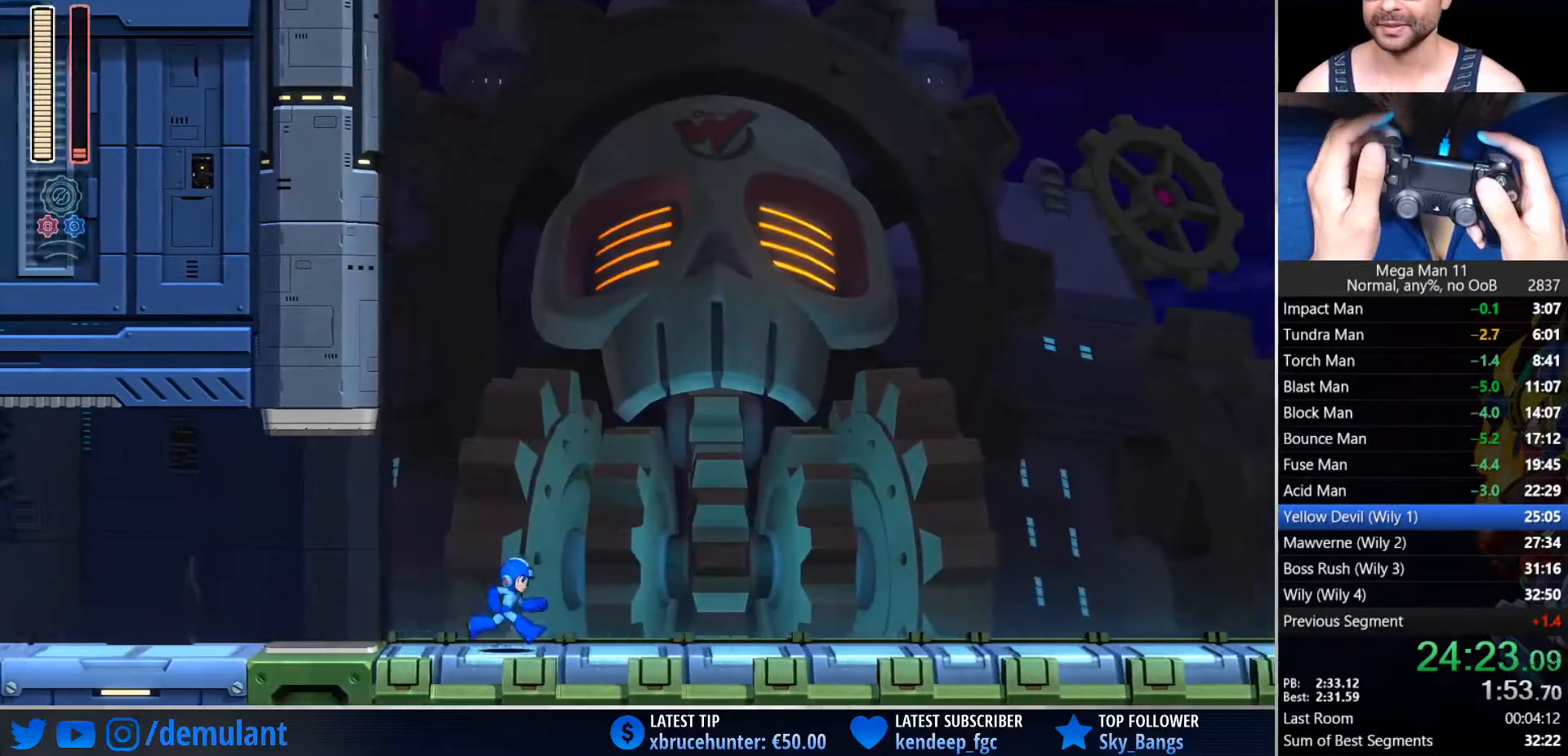
{"dt_ms": 500, "buttons": [], "left_stick": "center", "right_stick": "center", "events": []}
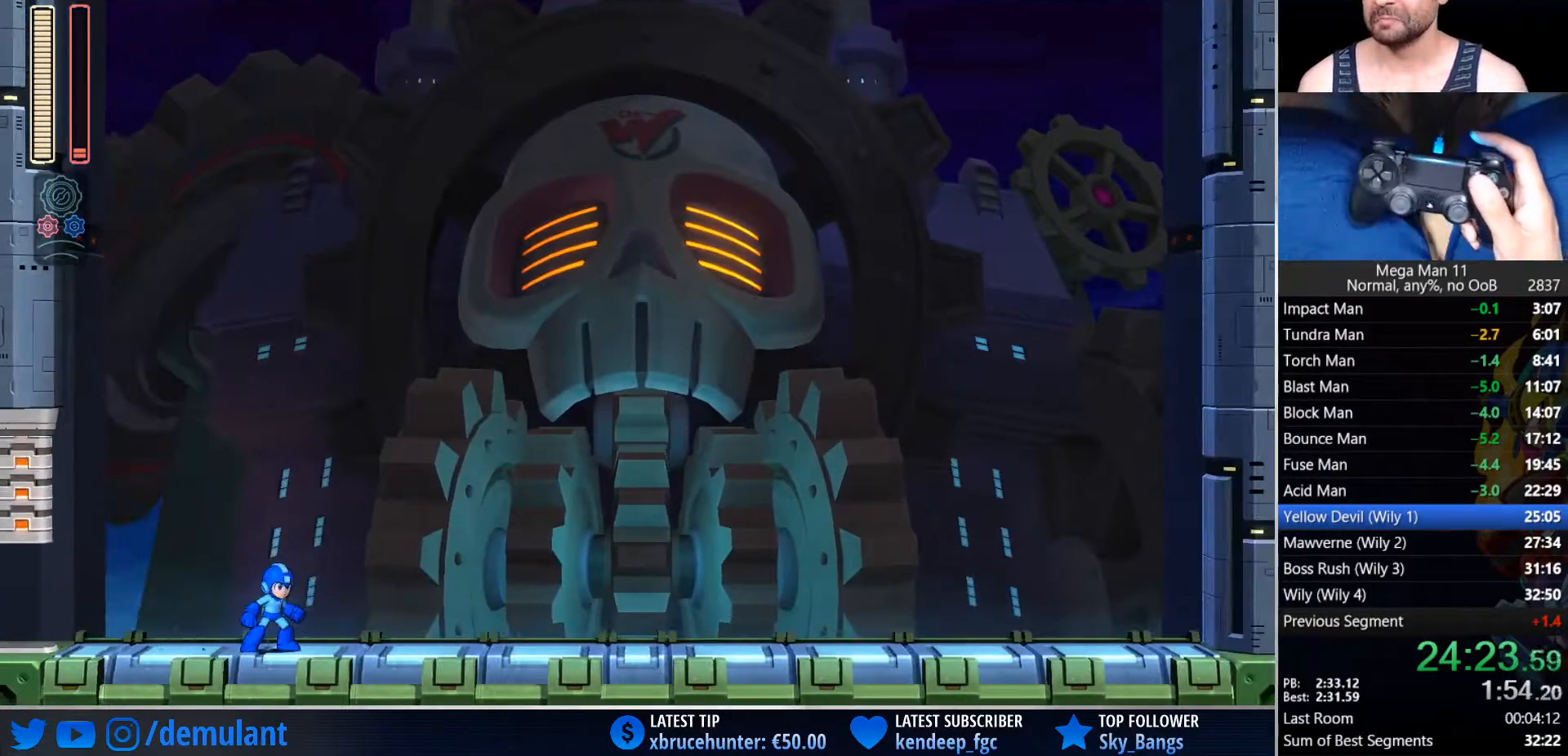
{"dt_ms": 500, "buttons": [], "left_stick": "center", "right_stick": "center", "events": []}
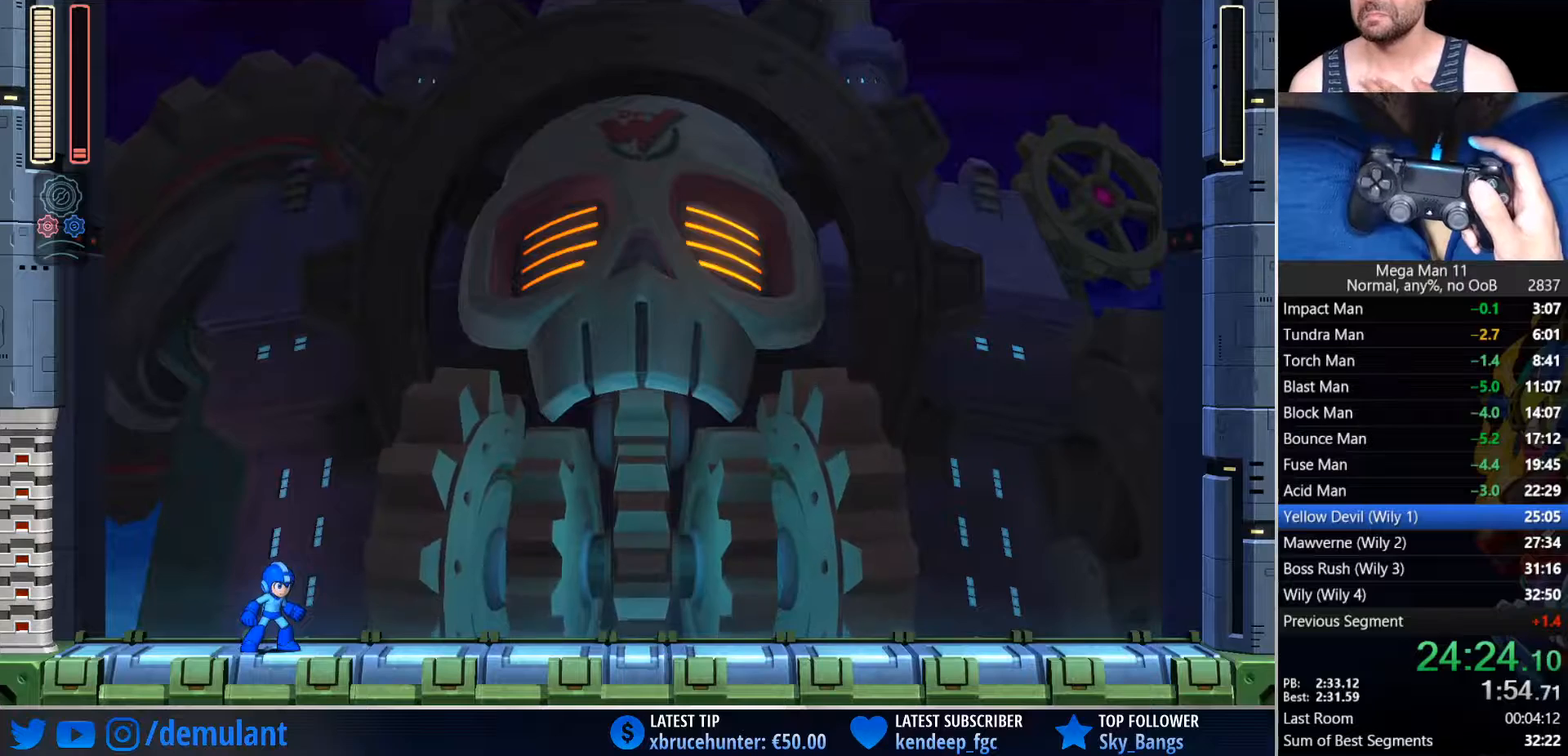
{"dt_ms": 500, "buttons": [], "left_stick": "center", "right_stick": "center", "events": []}
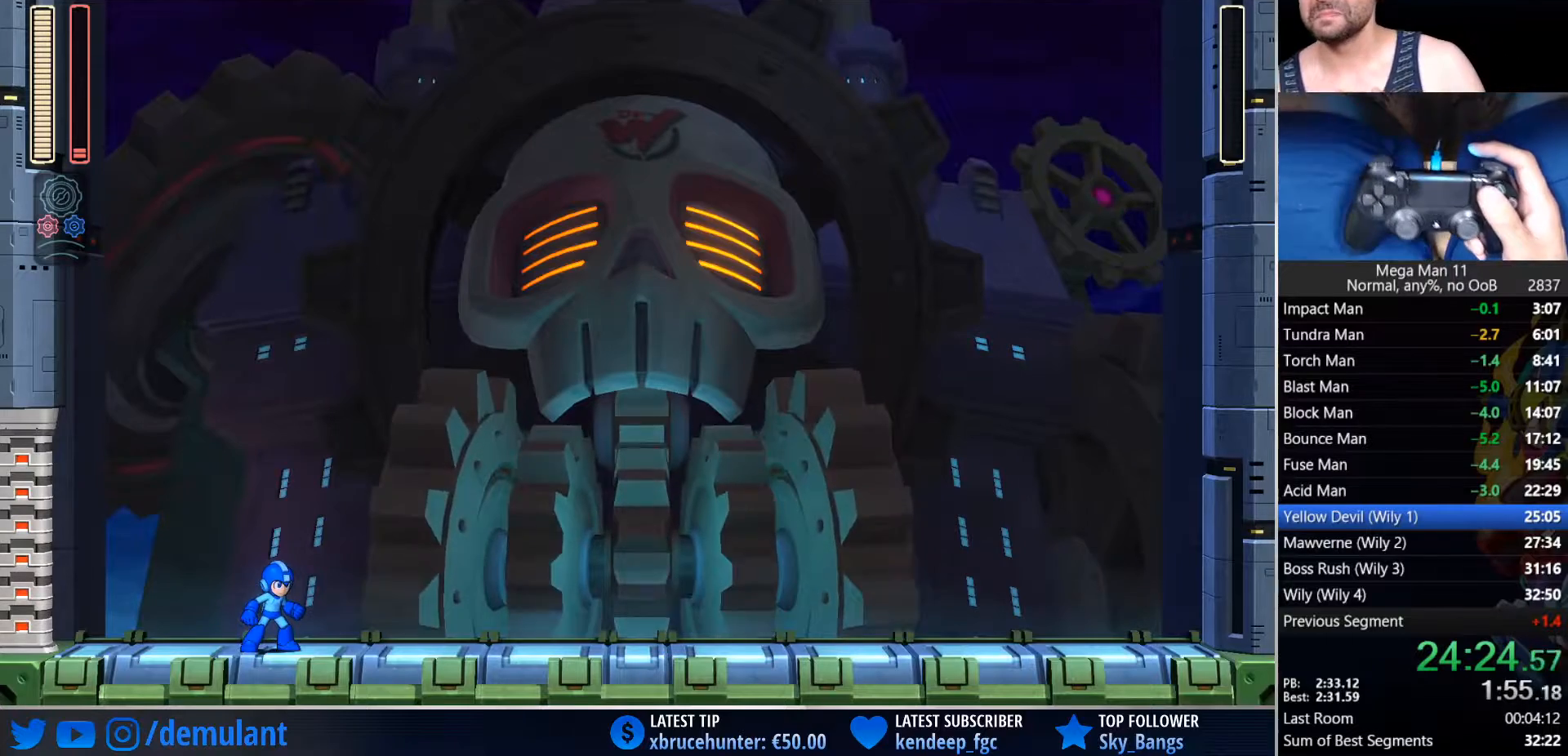
{"dt_ms": 500, "buttons": [], "left_stick": "center", "right_stick": "center", "events": []}
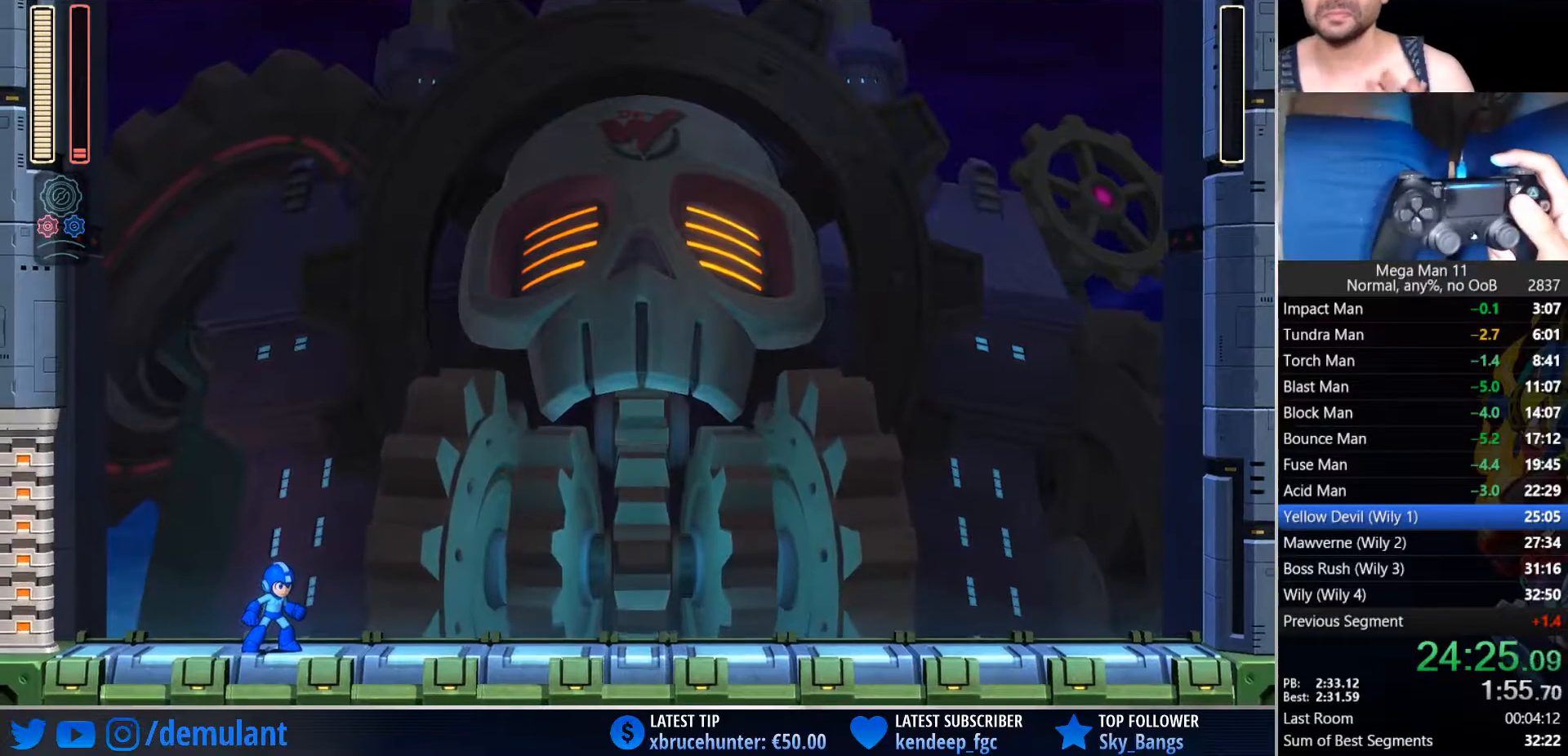
{"dt_ms": 500, "buttons": [], "left_stick": "center", "right_stick": "center", "events": []}
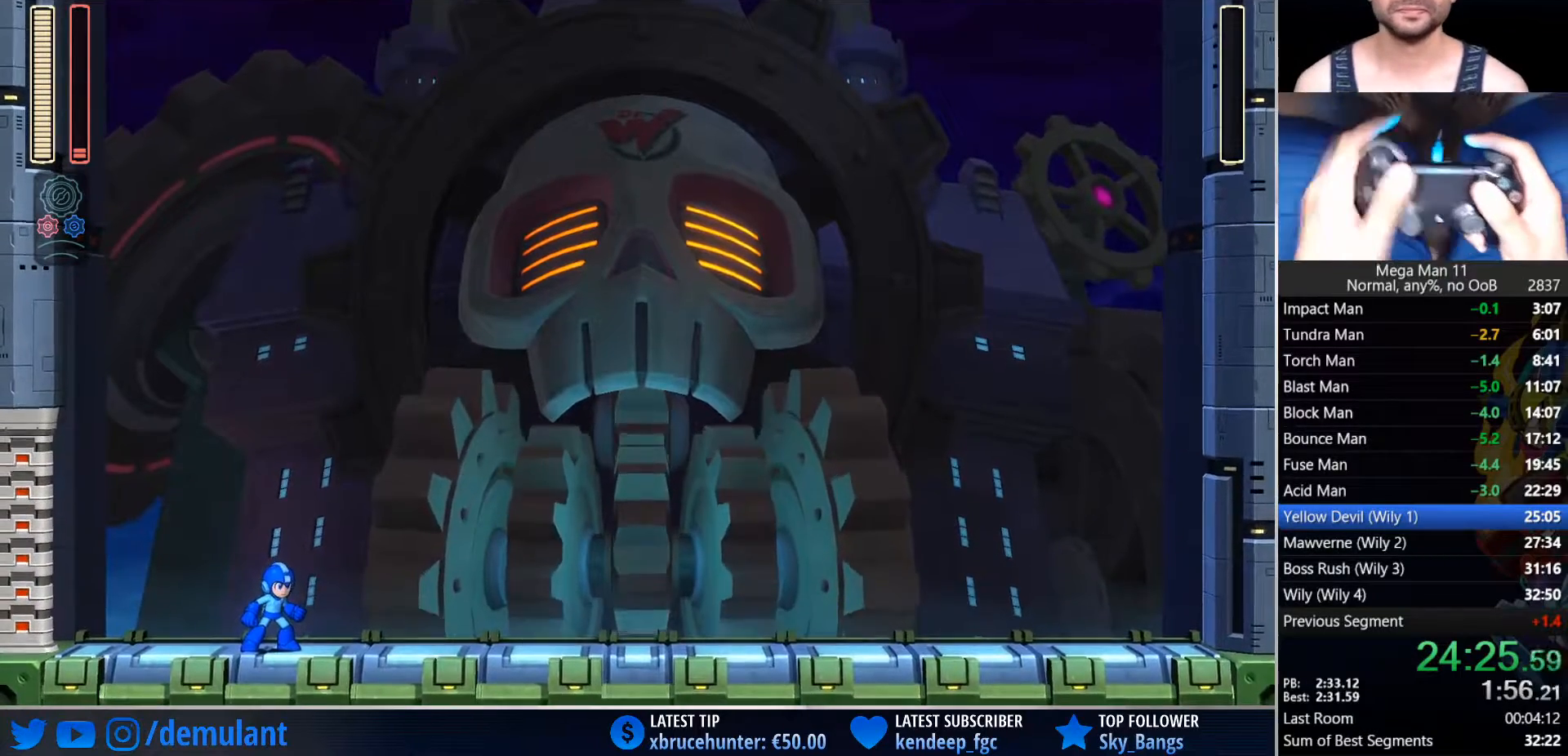
{"dt_ms": 500, "buttons": [], "left_stick": "center", "right_stick": "center", "events": []}